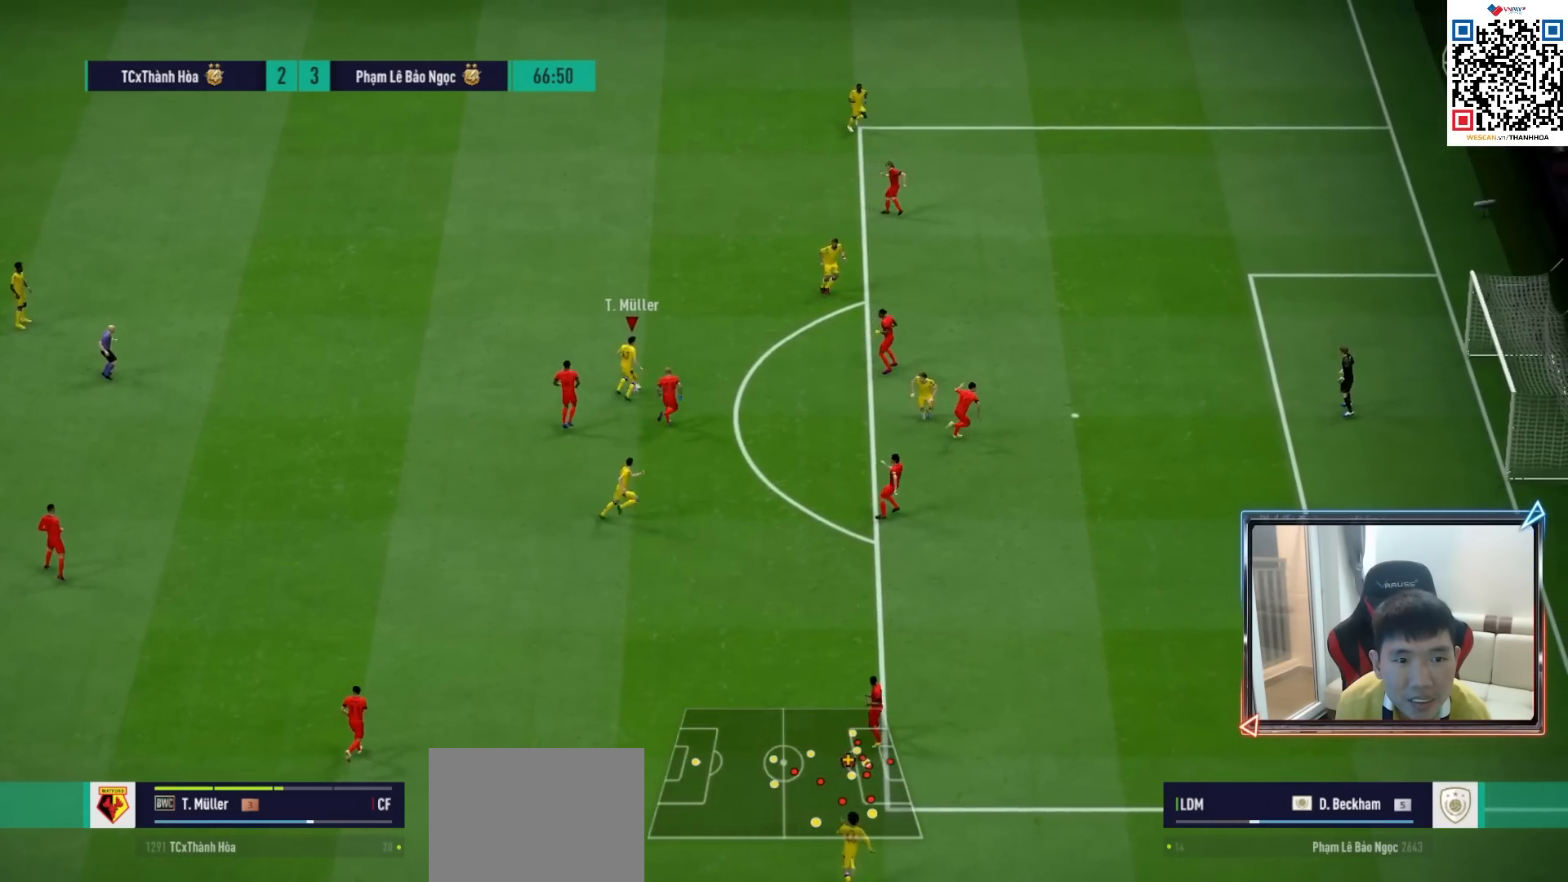
Gameplay with a controller (PlayStation layout); each line is a JSON object with the inputs held at the frame after it. "events" lists button and stick changes between this image and that frame as [ms after this image, input, new state], when the widget could be followed in between.
{"buttons": ["R1"], "left_stick": "right", "right_stick": "center", "events": [[117, "R1", "down"], [267, "left_stick", "right"]]}
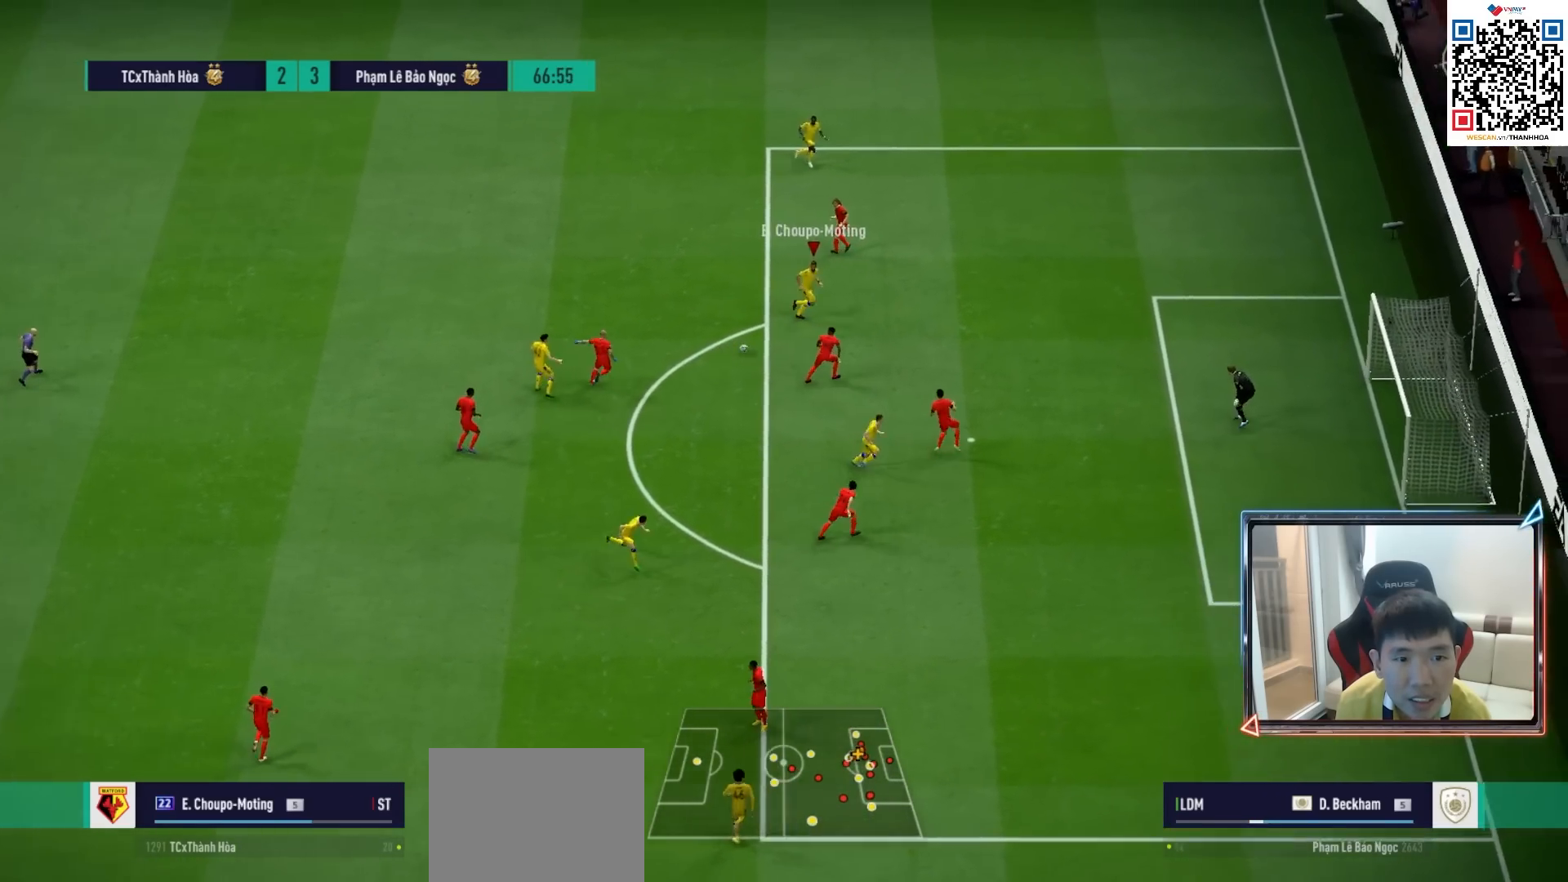
{"buttons": ["SQUARE"], "left_stick": "down", "right_stick": "center", "events": [[383, "R1", "up"], [417, "SQUARE", "down"], [433, "left_stick", "down"]]}
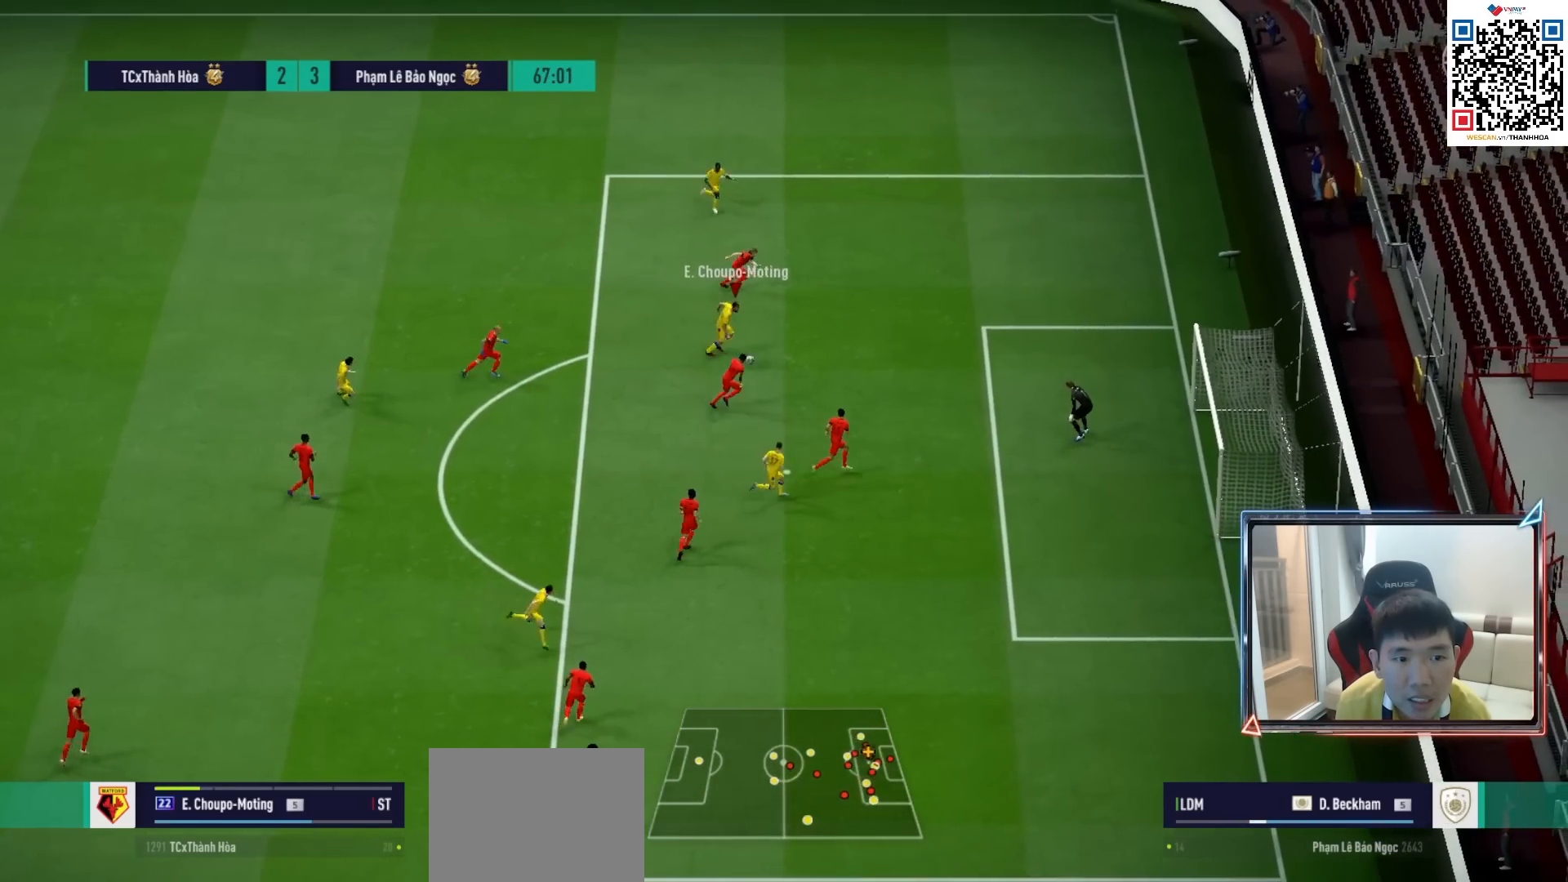
{"buttons": ["L3"], "left_stick": "down", "right_stick": "center", "events": [[133, "SQUARE", "up"], [167, "L3", "down"], [200, "SQUARE", "down"], [283, "SQUARE", "up"]]}
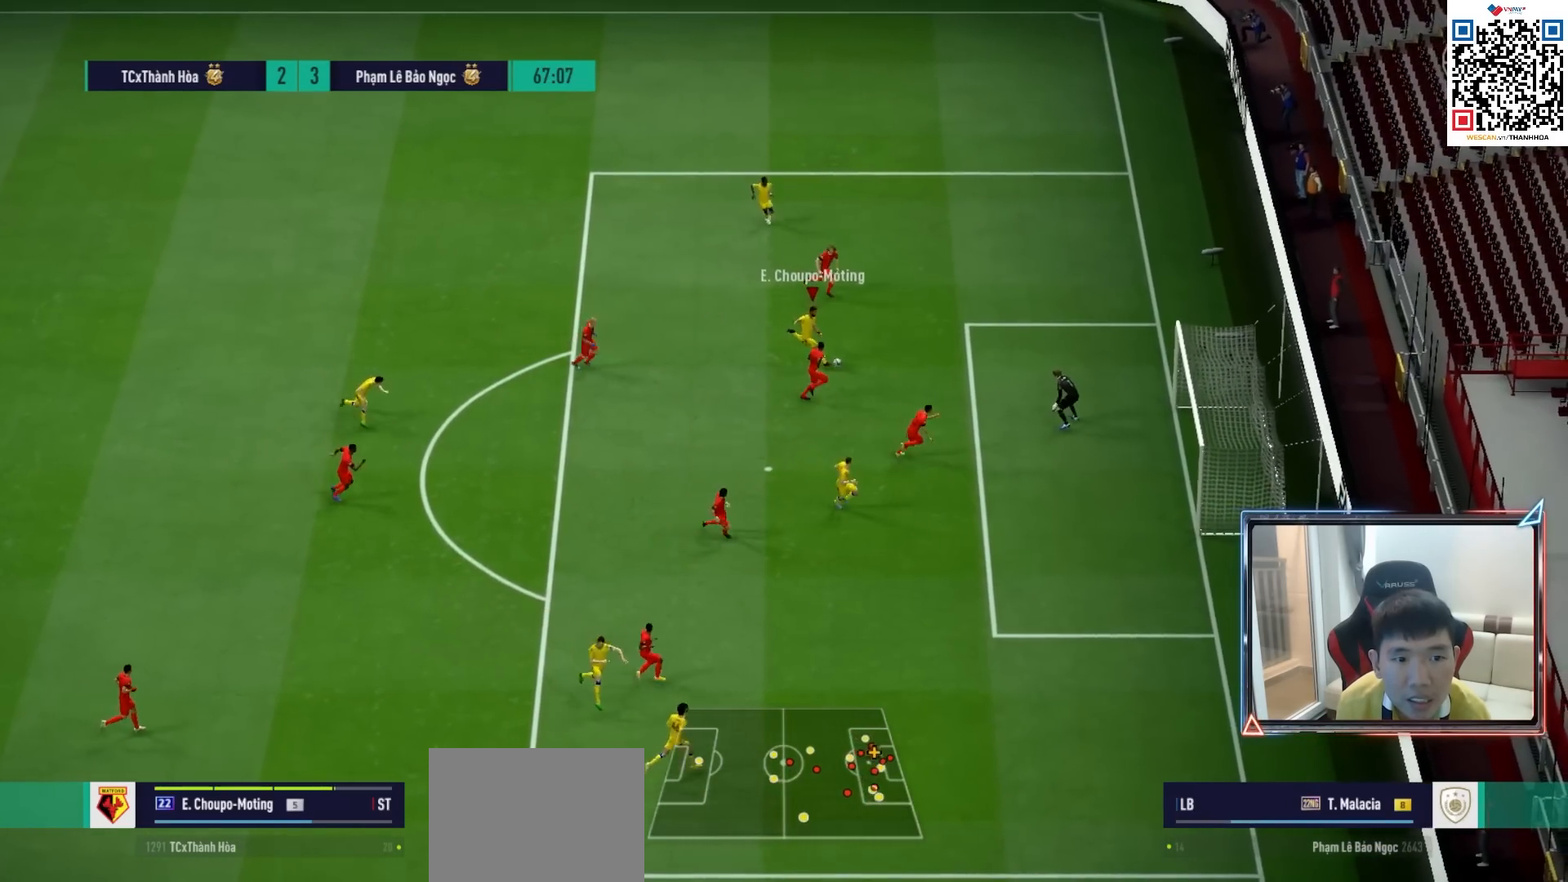
{"buttons": [], "left_stick": "down-right", "right_stick": "center", "events": [[150, "L3", "up"], [483, "left_stick", "down-right"]]}
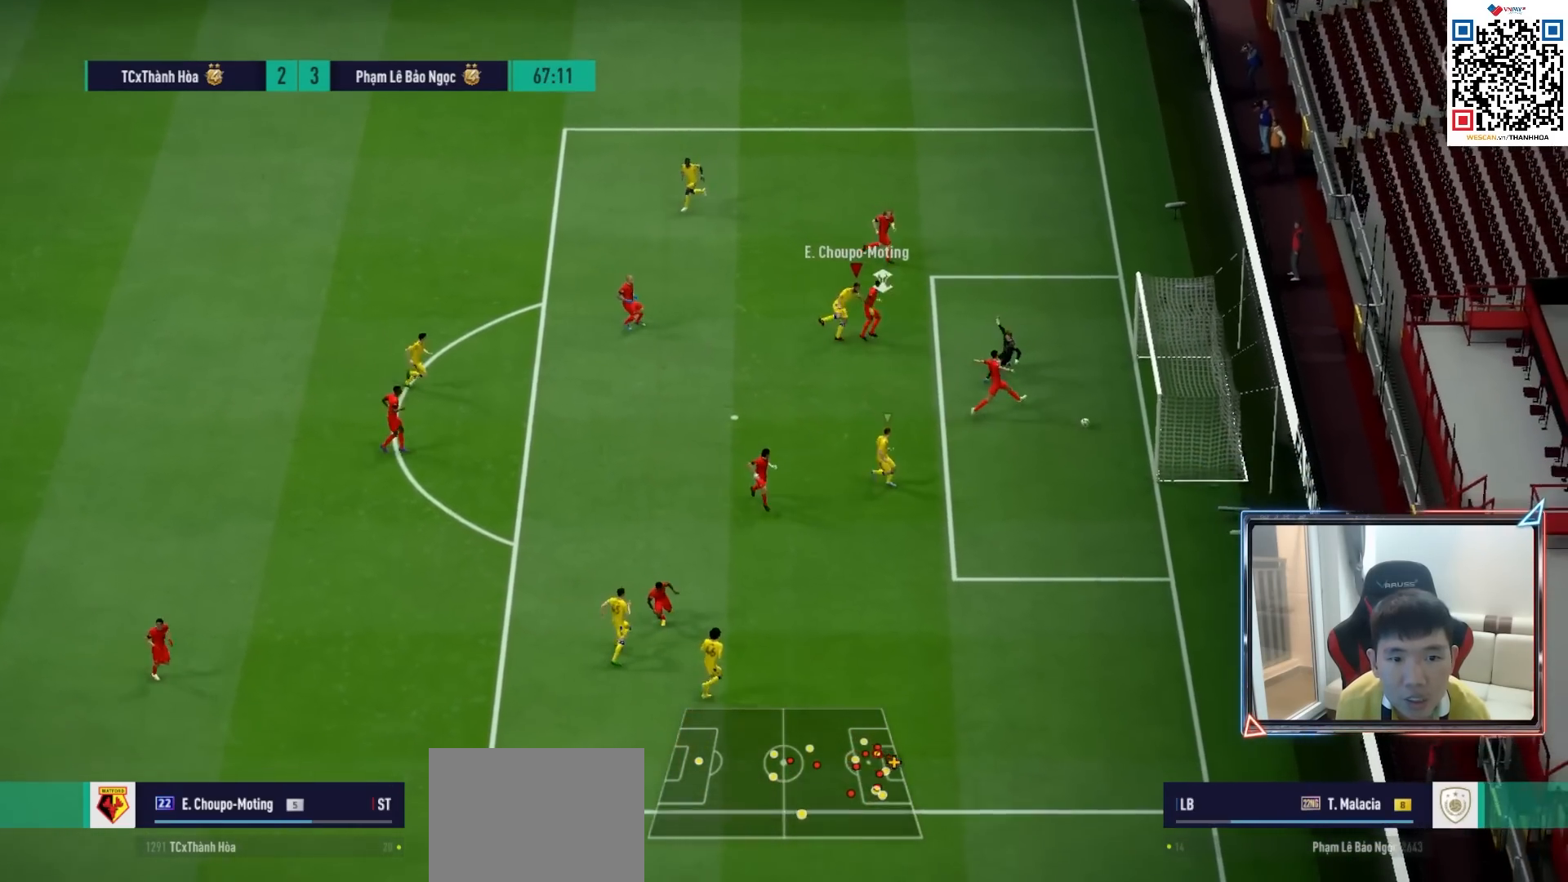
{"buttons": ["R1"], "left_stick": "right", "right_stick": "center", "events": [[317, "R1", "down"], [450, "left_stick", "right"]]}
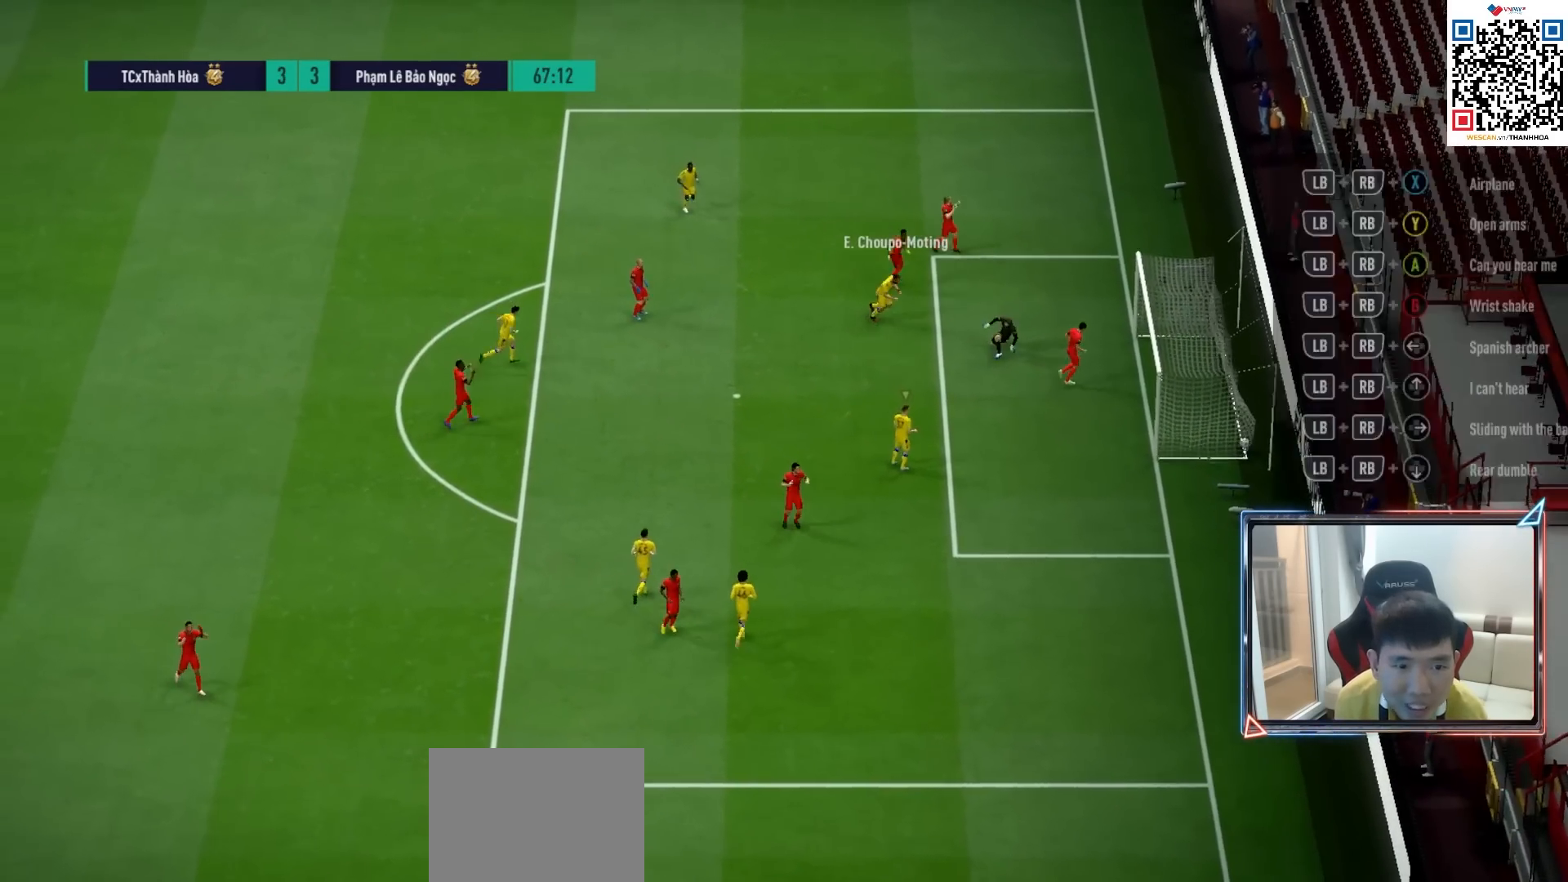
{"buttons": ["R1"], "left_stick": "right", "right_stick": "center", "events": []}
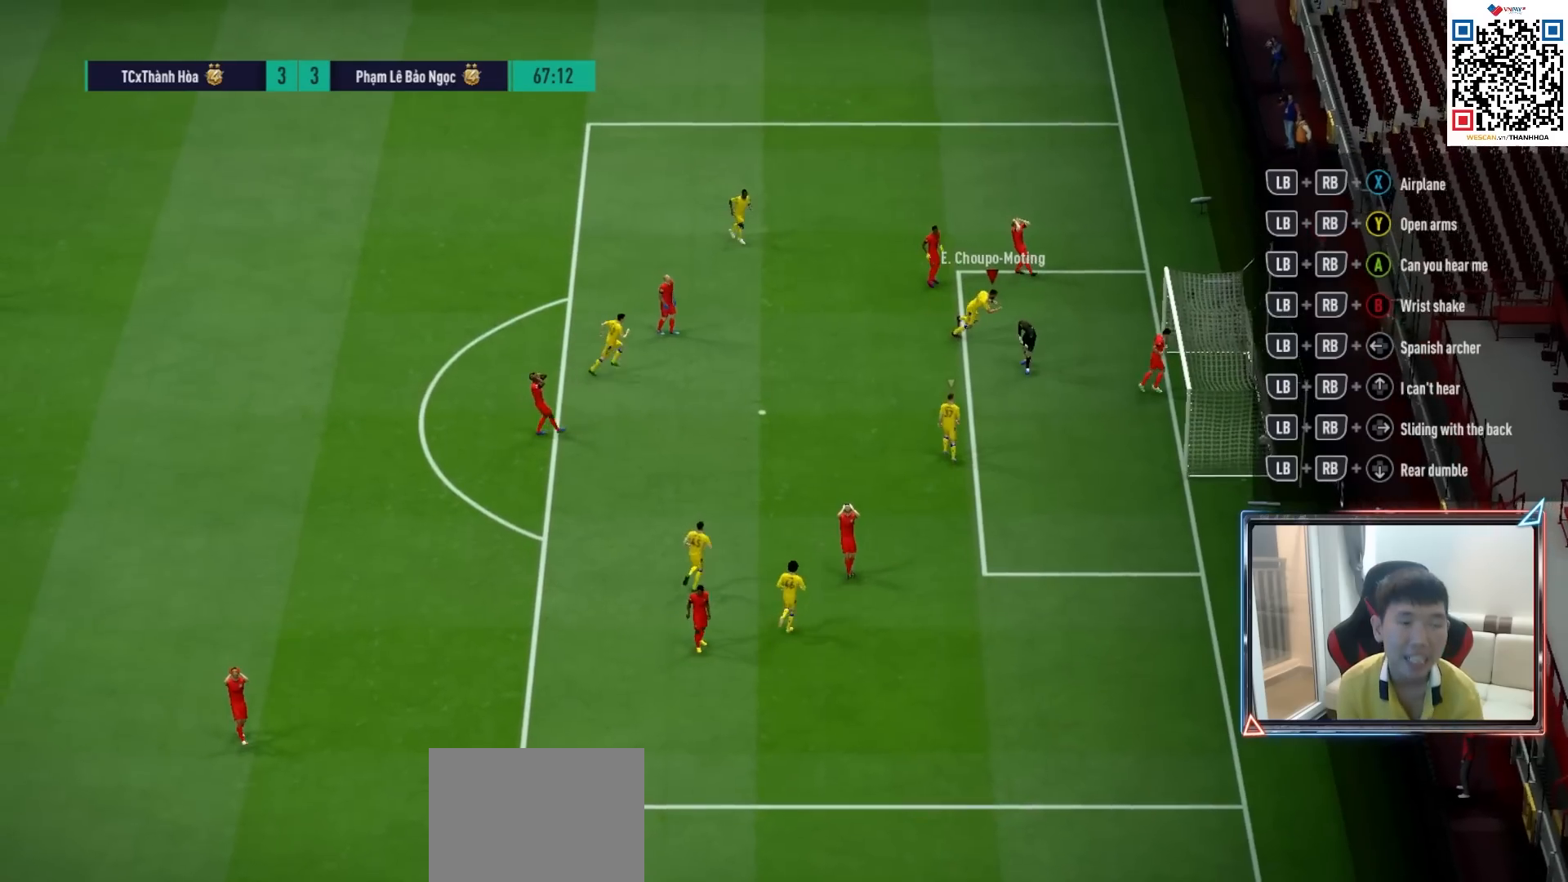
{"buttons": [], "left_stick": "down-right", "right_stick": "center", "events": [[17, "left_stick", "down-right"], [117, "R1", "up"]]}
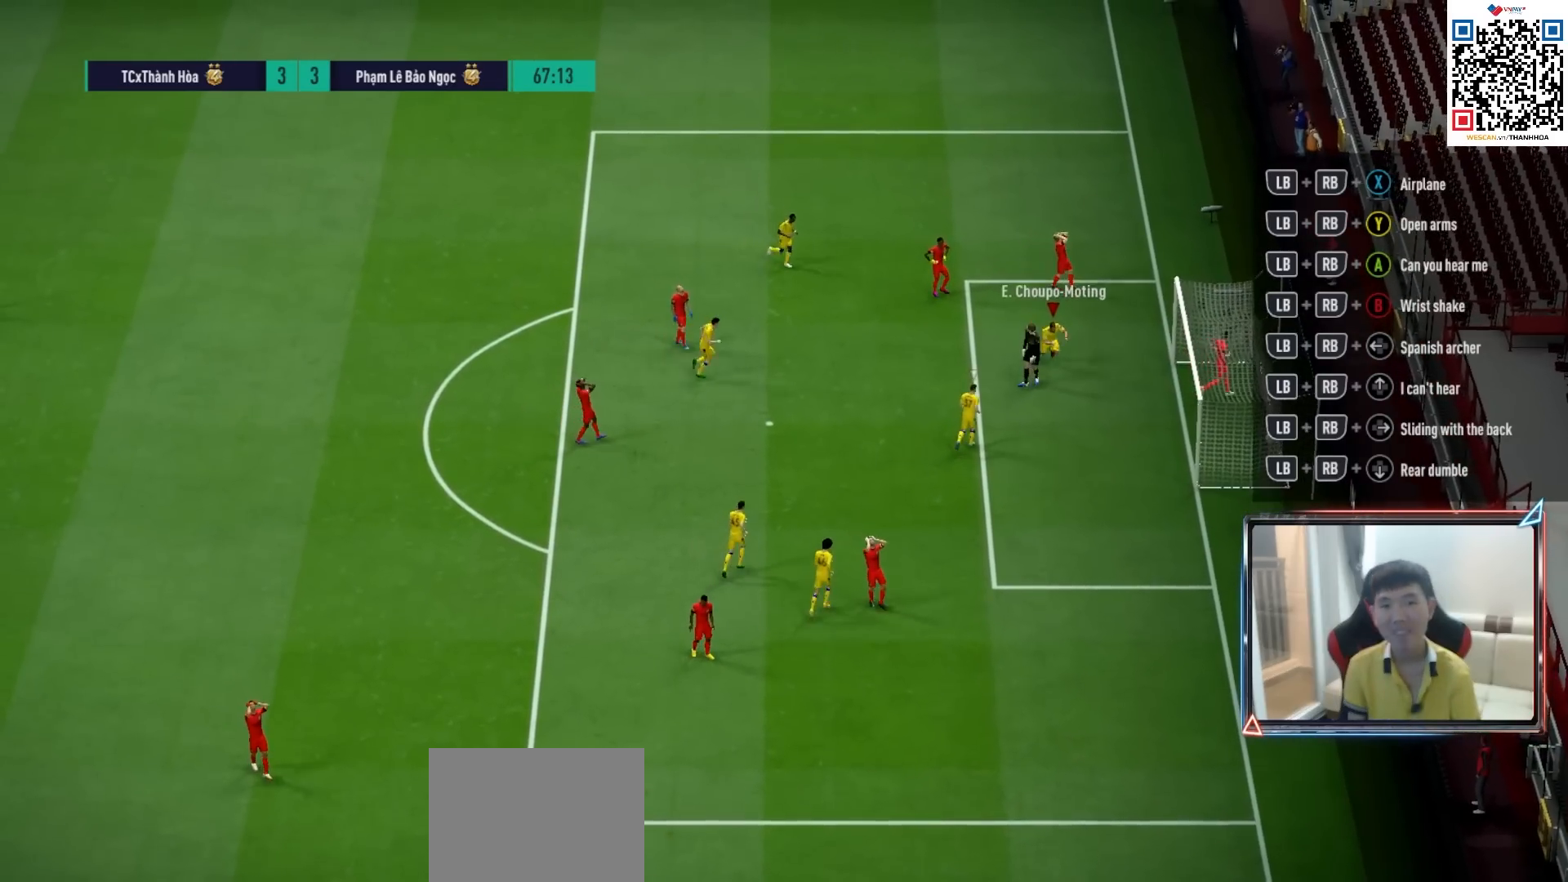
{"buttons": [], "left_stick": "center", "right_stick": "center", "events": [[283, "CROSS", "down"], [317, "left_stick", "center"], [383, "CROSS", "up"], [450, "CROSS", "down"], [500, "CROSS", "up"]]}
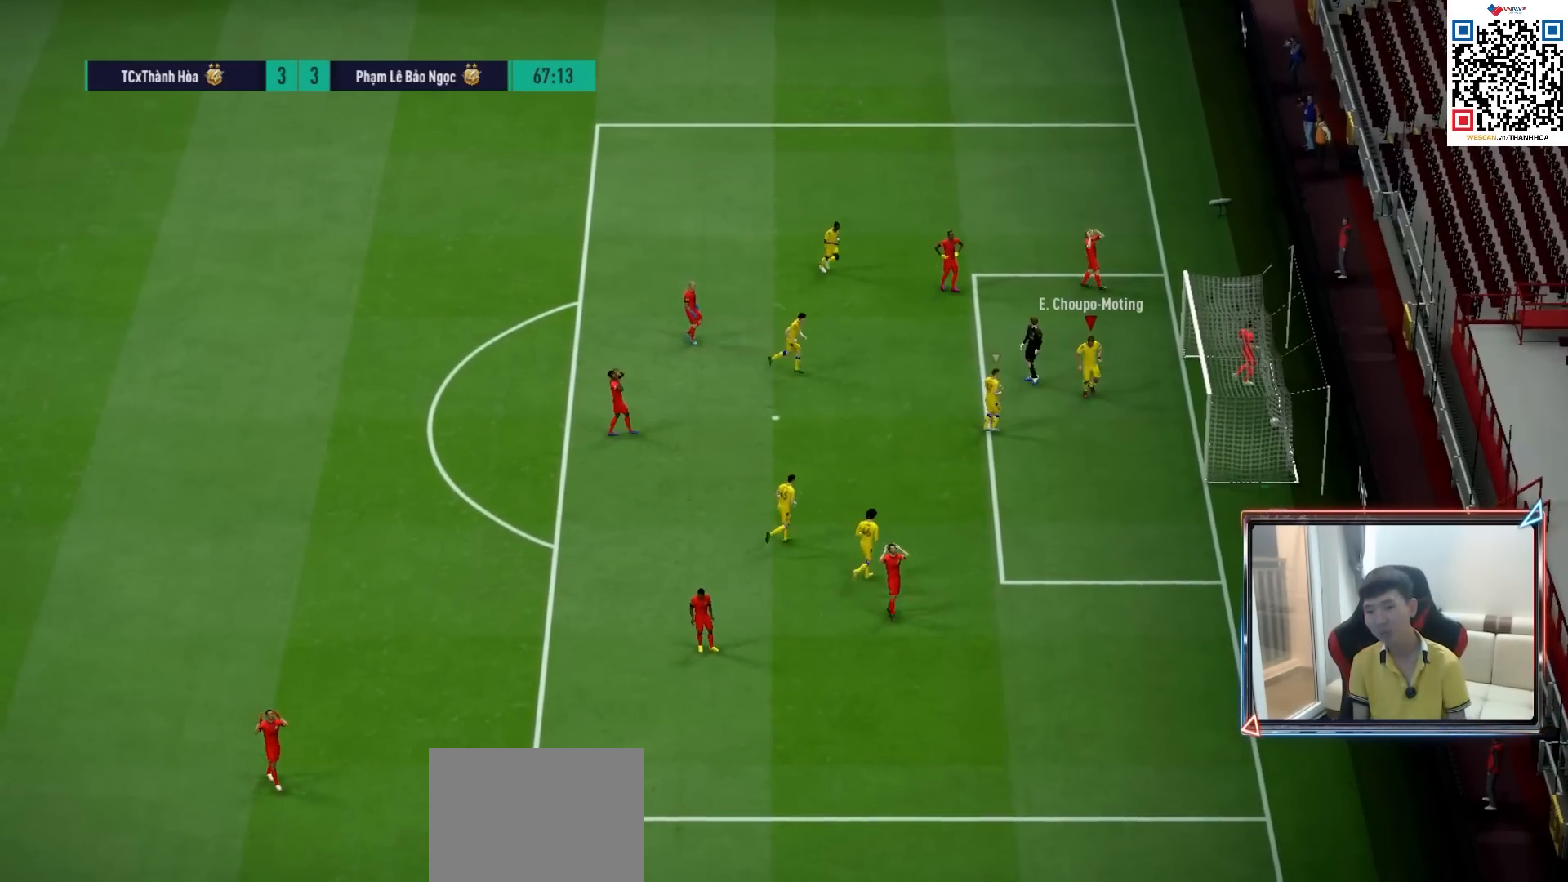
{"buttons": [], "left_stick": "center", "right_stick": "center", "events": [[67, "CROSS", "down"], [133, "CROSS", "up"]]}
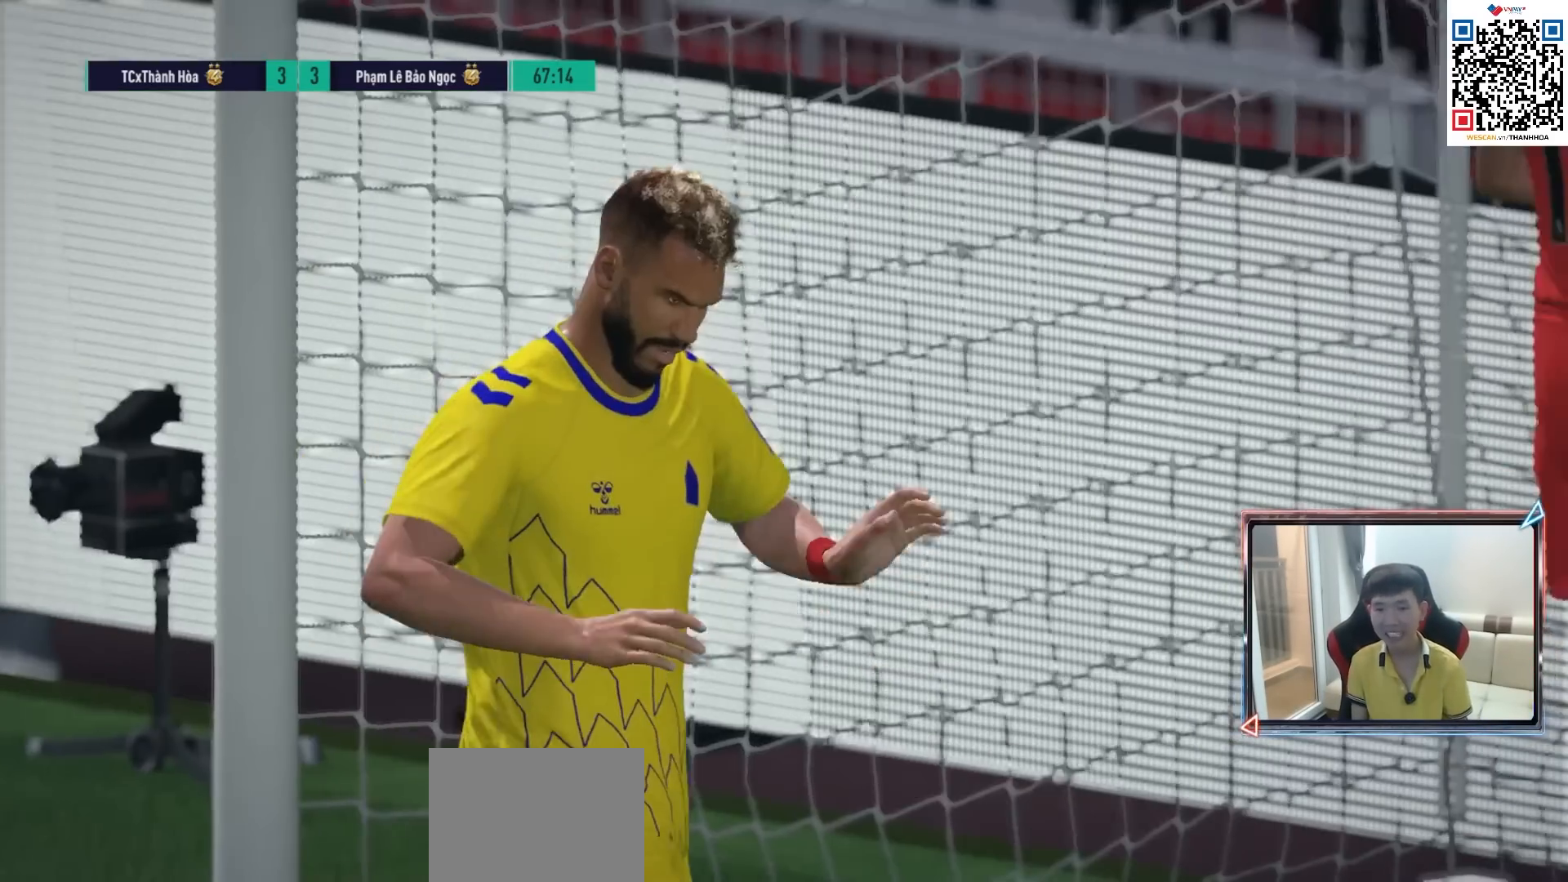
{"buttons": [], "left_stick": "center", "right_stick": "center", "events": []}
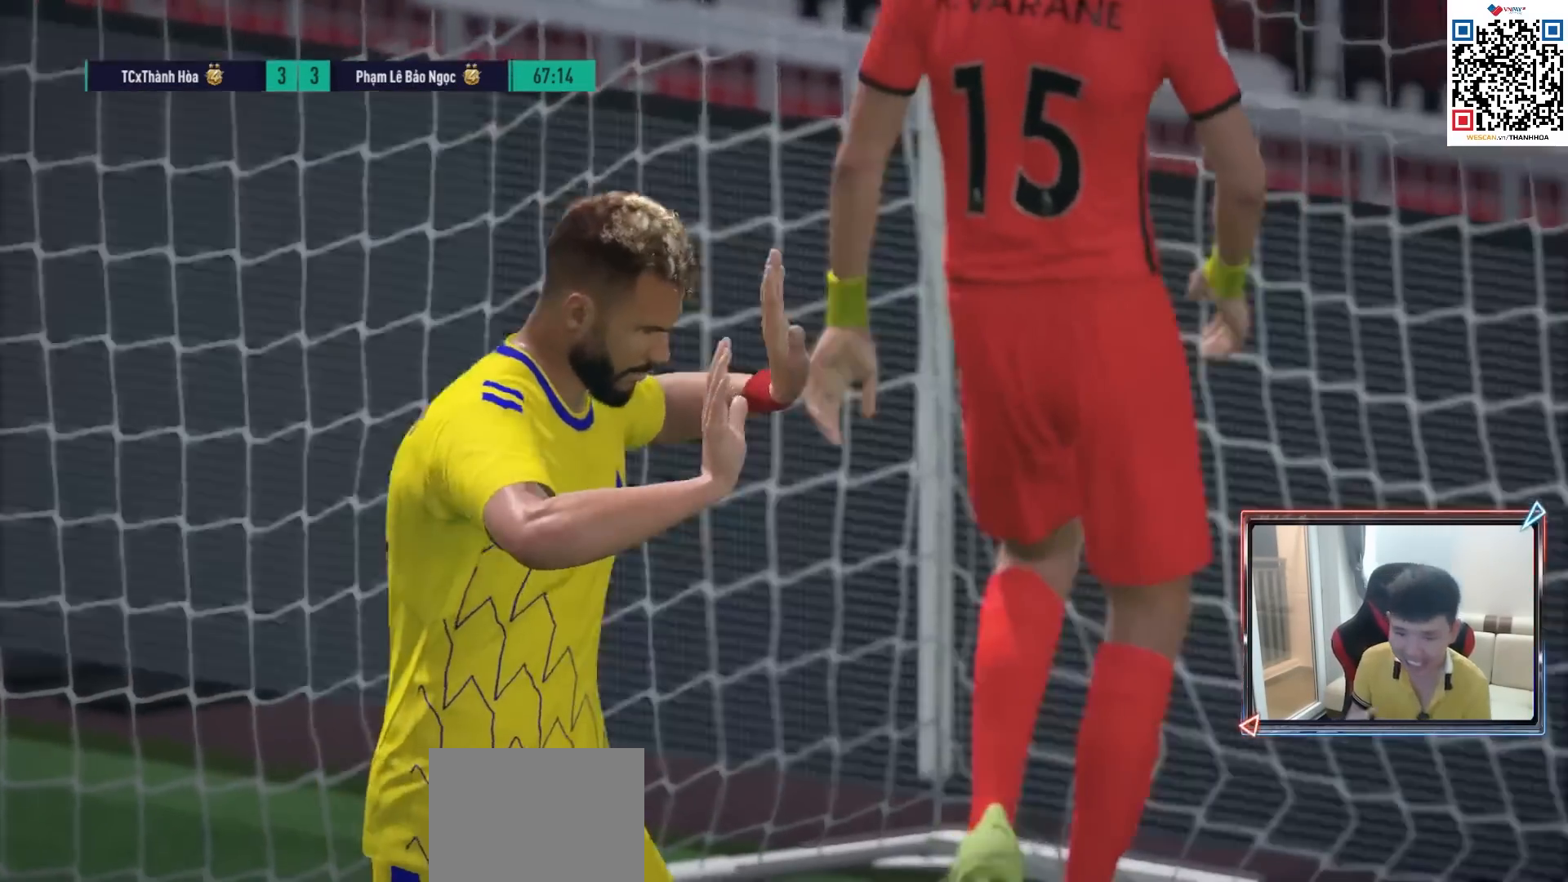
{"buttons": [], "left_stick": "center", "right_stick": "center", "events": []}
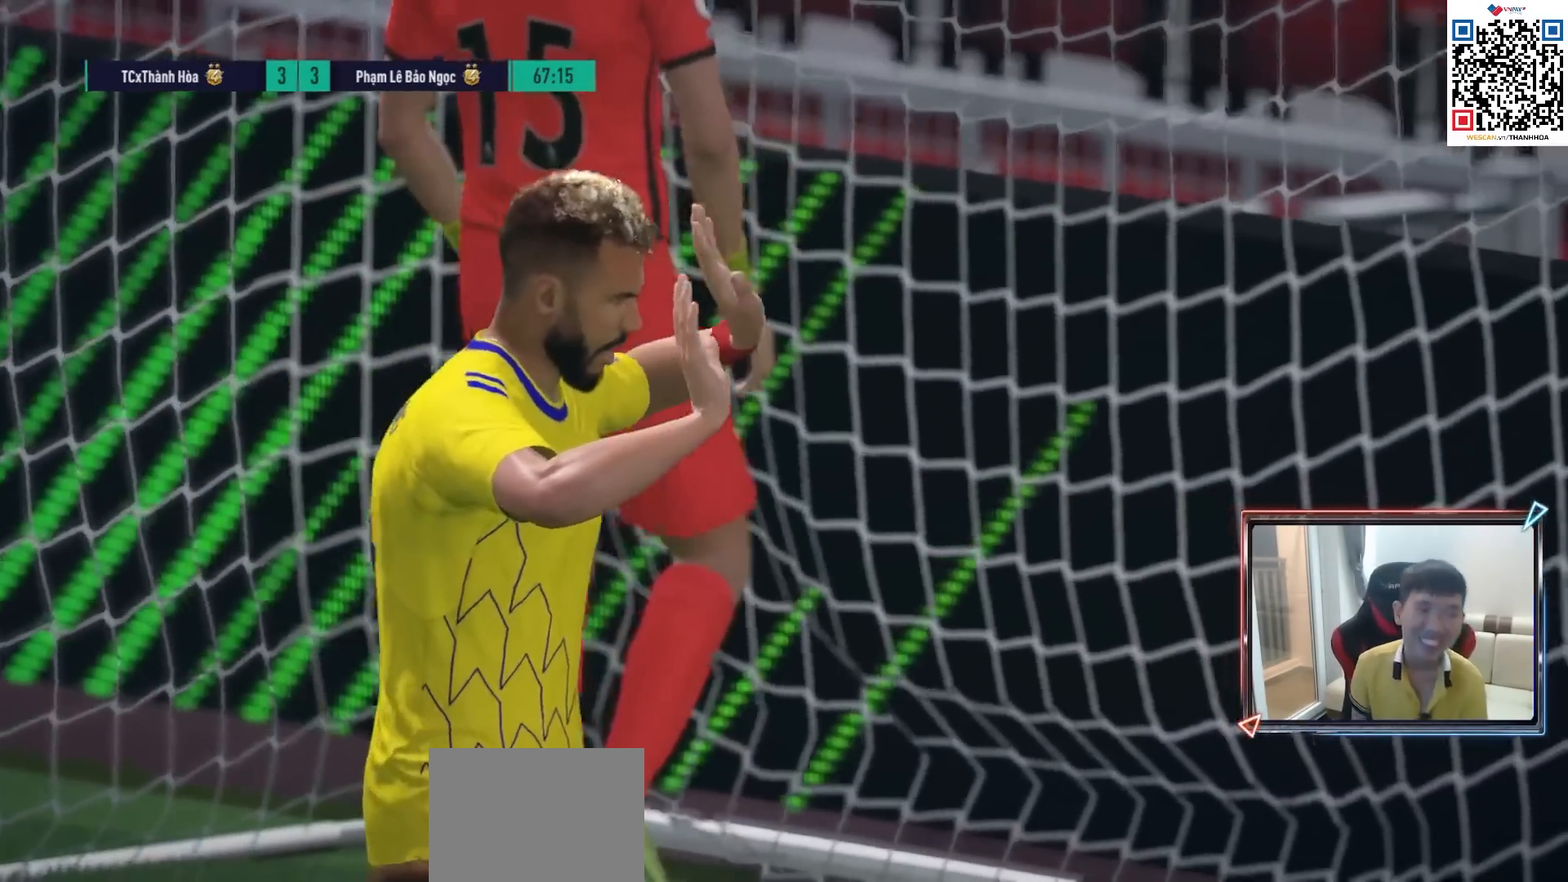
{"buttons": [], "left_stick": "center", "right_stick": "center", "events": []}
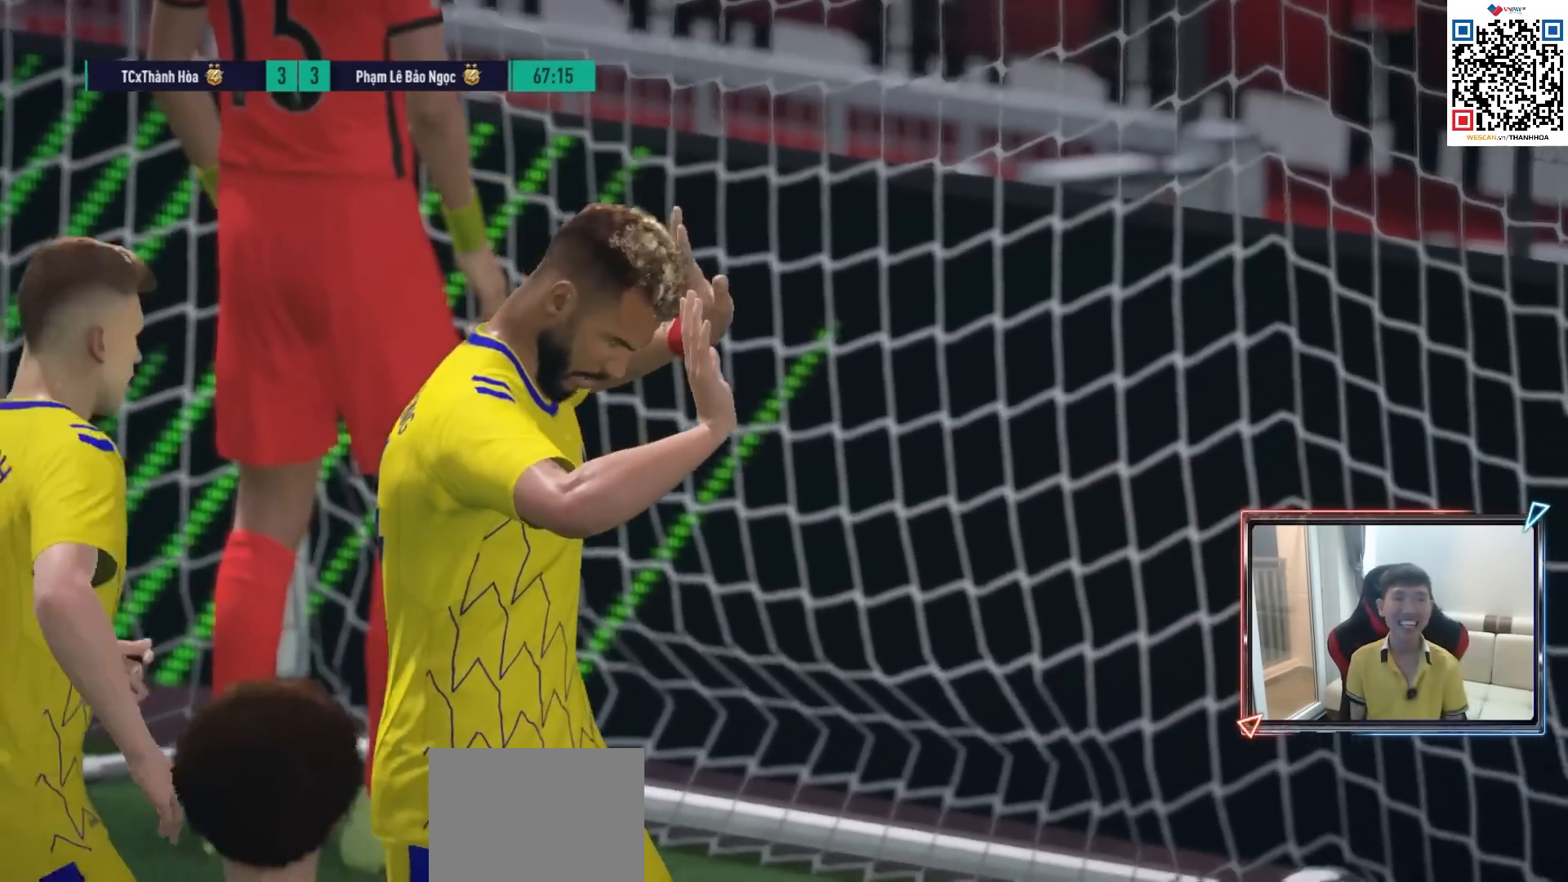
{"buttons": [], "left_stick": "center", "right_stick": "center", "events": []}
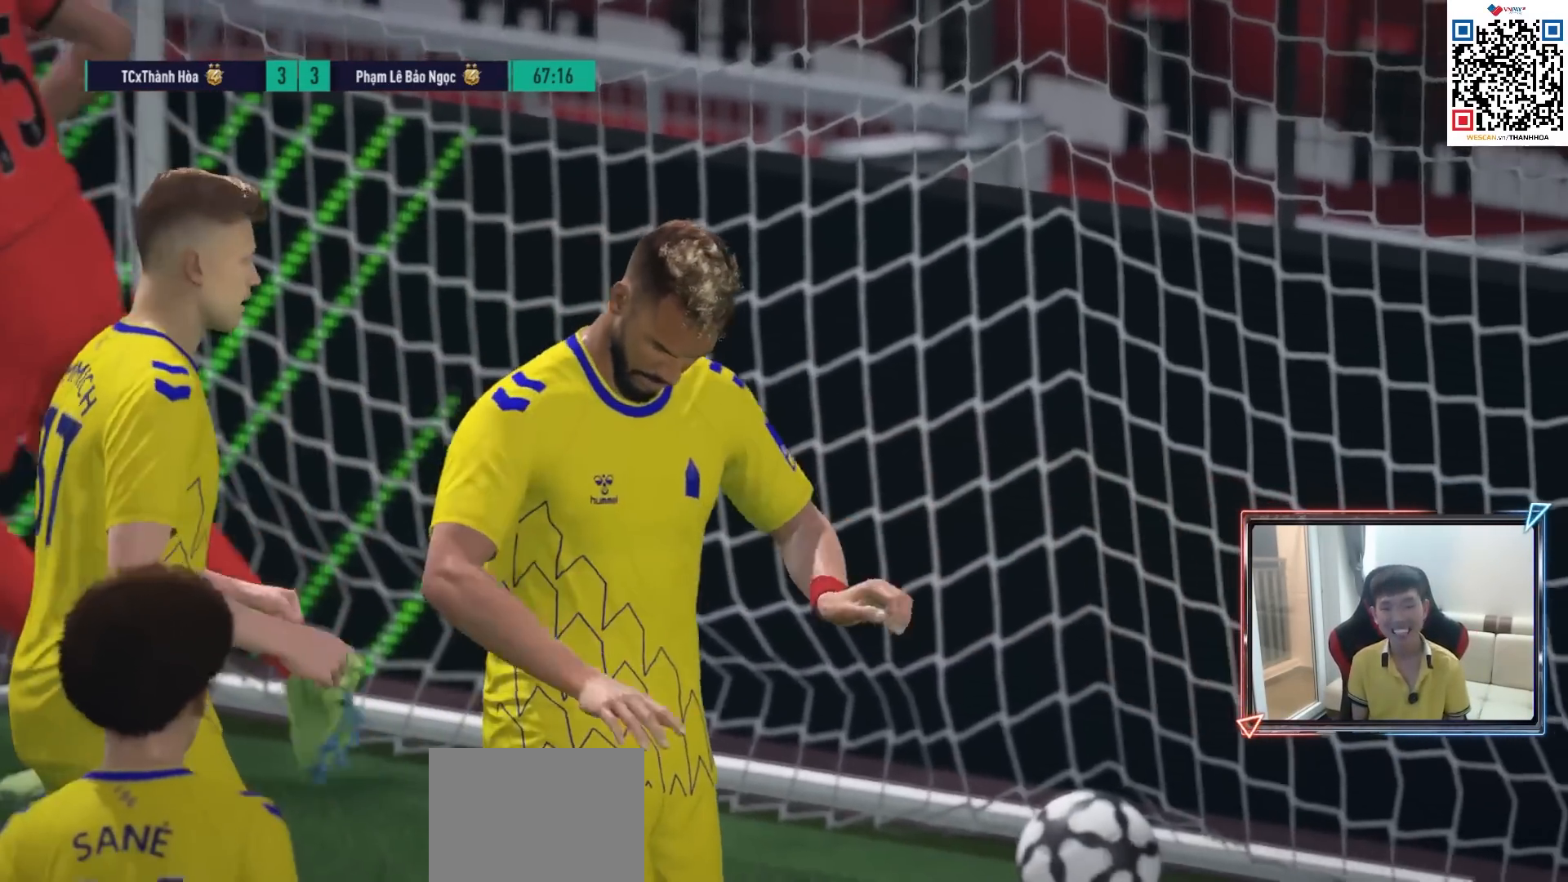
{"buttons": [], "left_stick": "center", "right_stick": "center", "events": []}
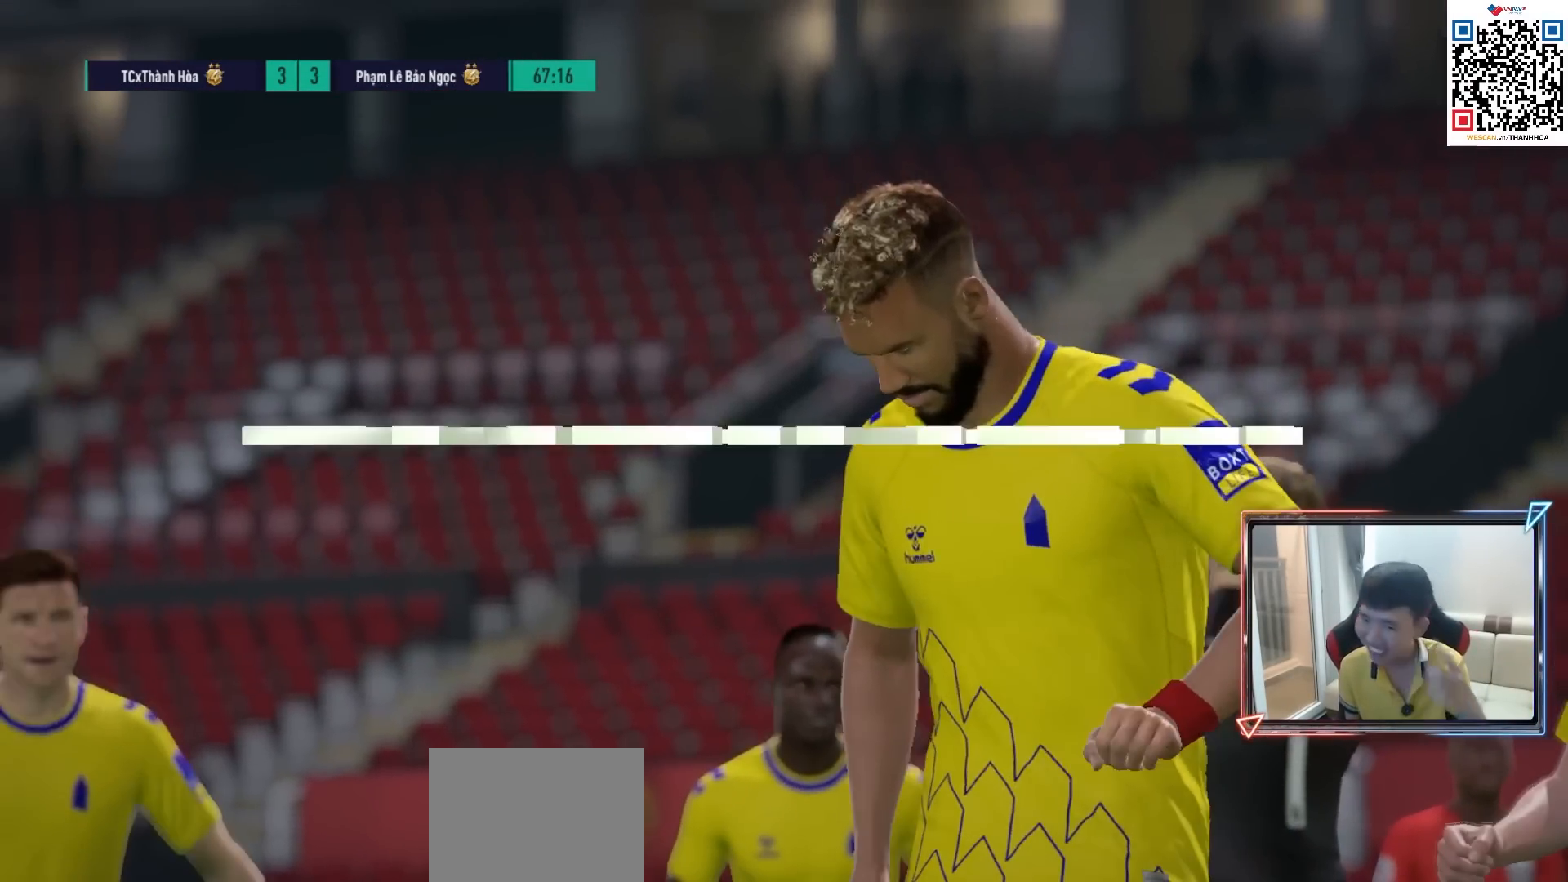
{"buttons": [], "left_stick": "center", "right_stick": "center", "events": []}
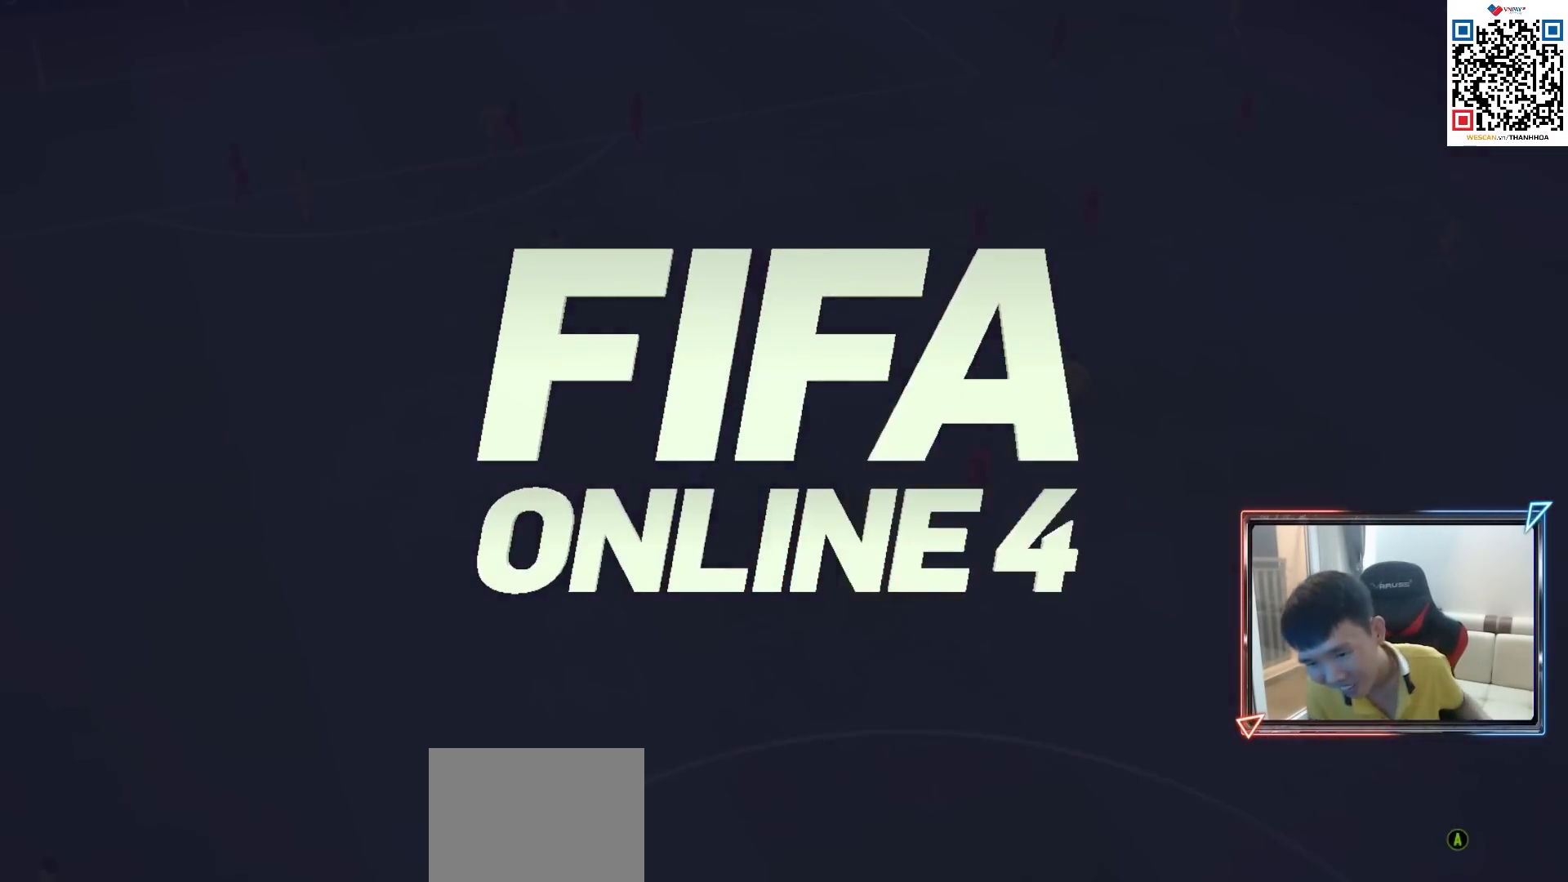
{"buttons": [], "left_stick": "center", "right_stick": "center", "events": []}
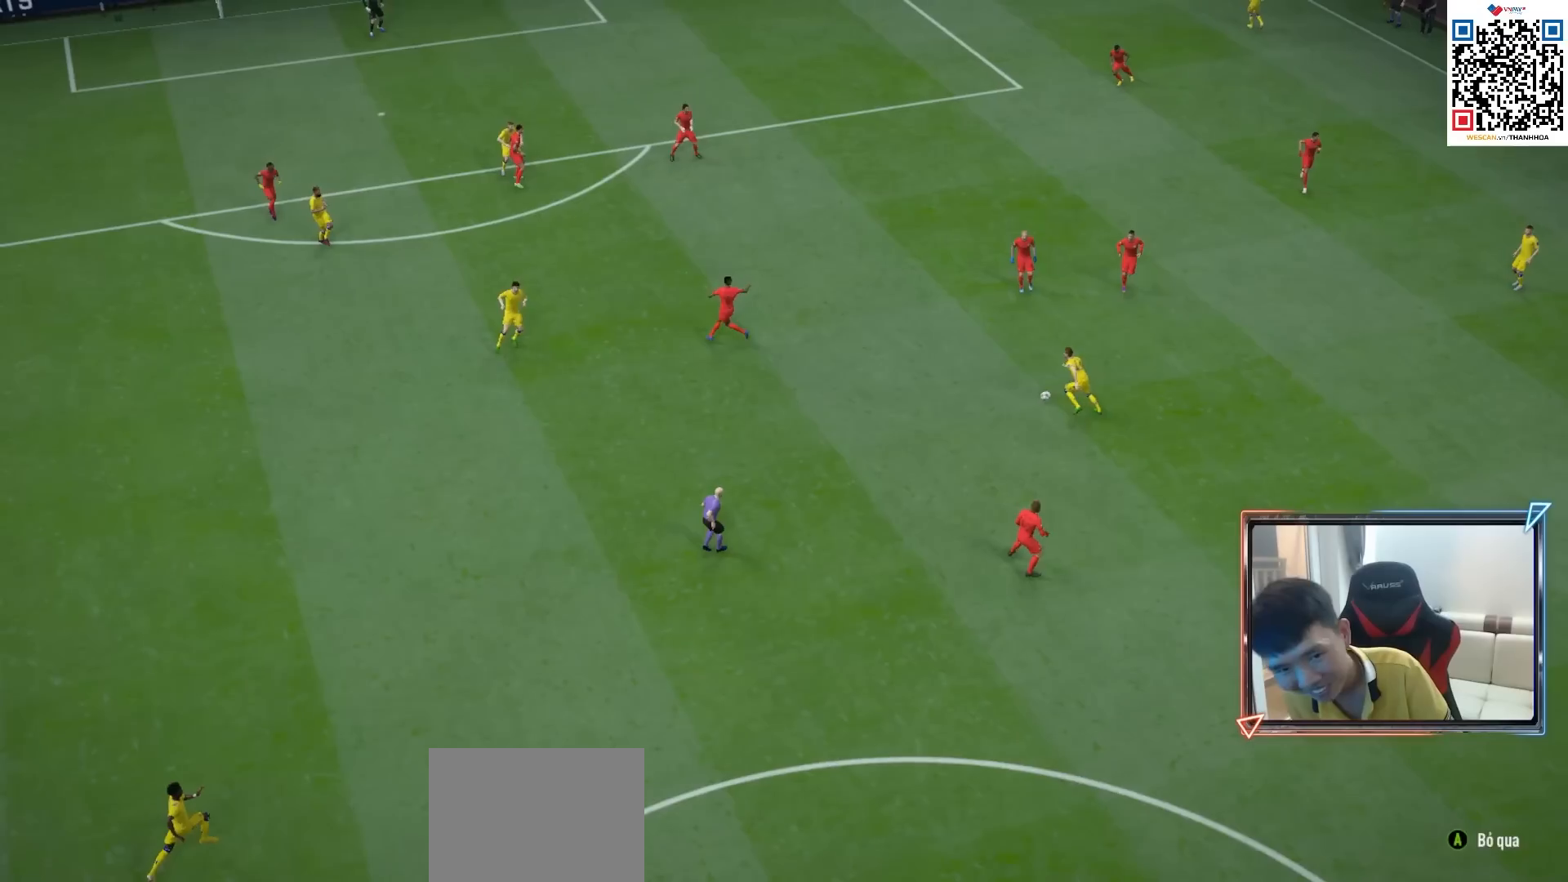
{"buttons": [], "left_stick": "center", "right_stick": "center", "events": []}
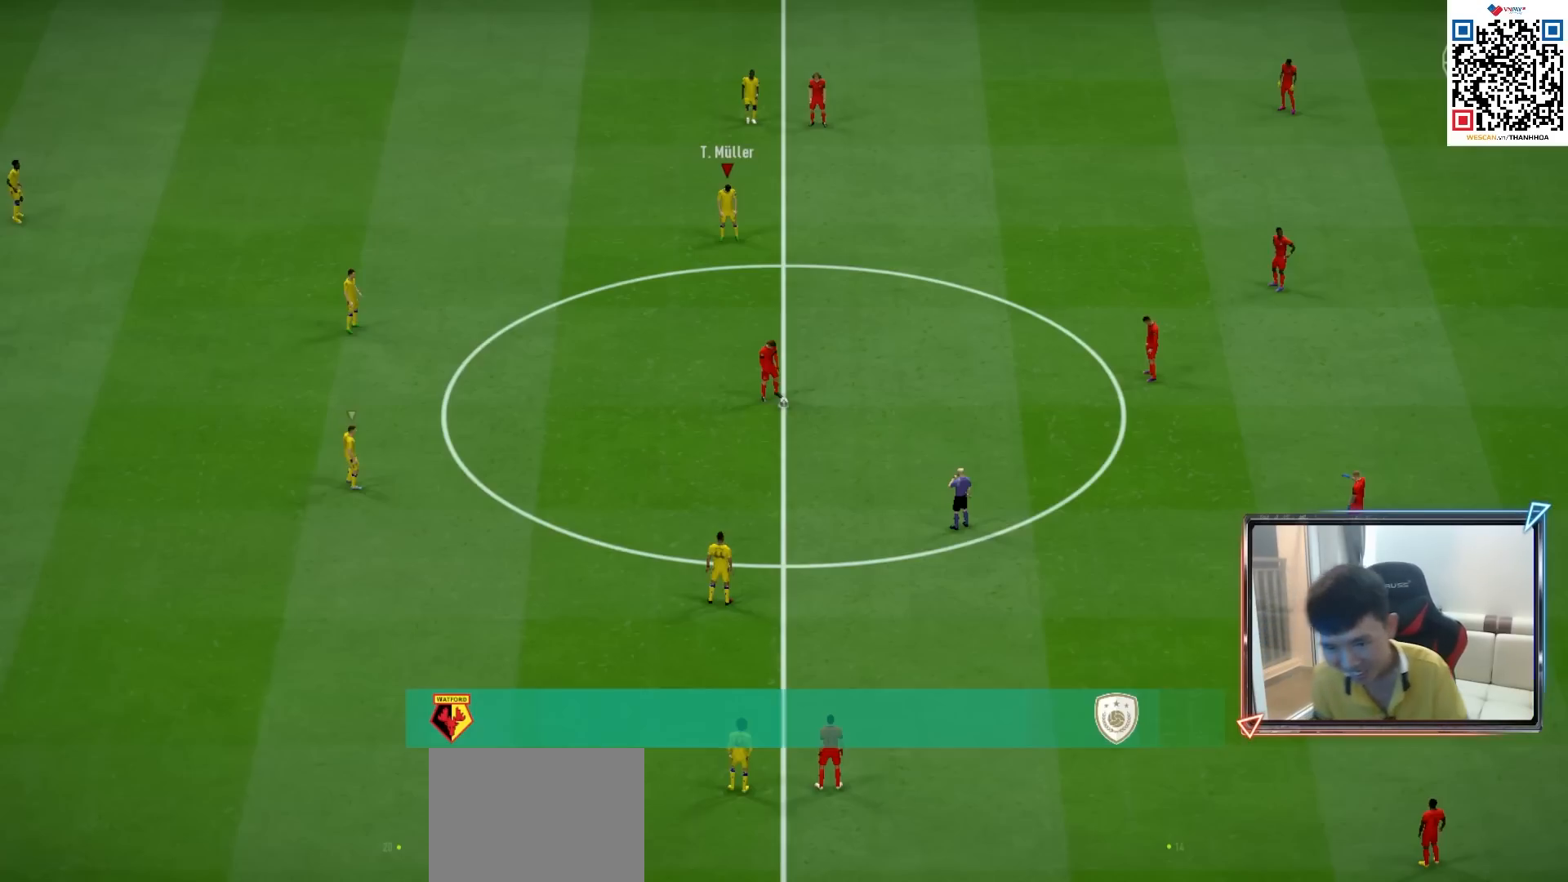
{"buttons": [], "left_stick": "center", "right_stick": "center", "events": []}
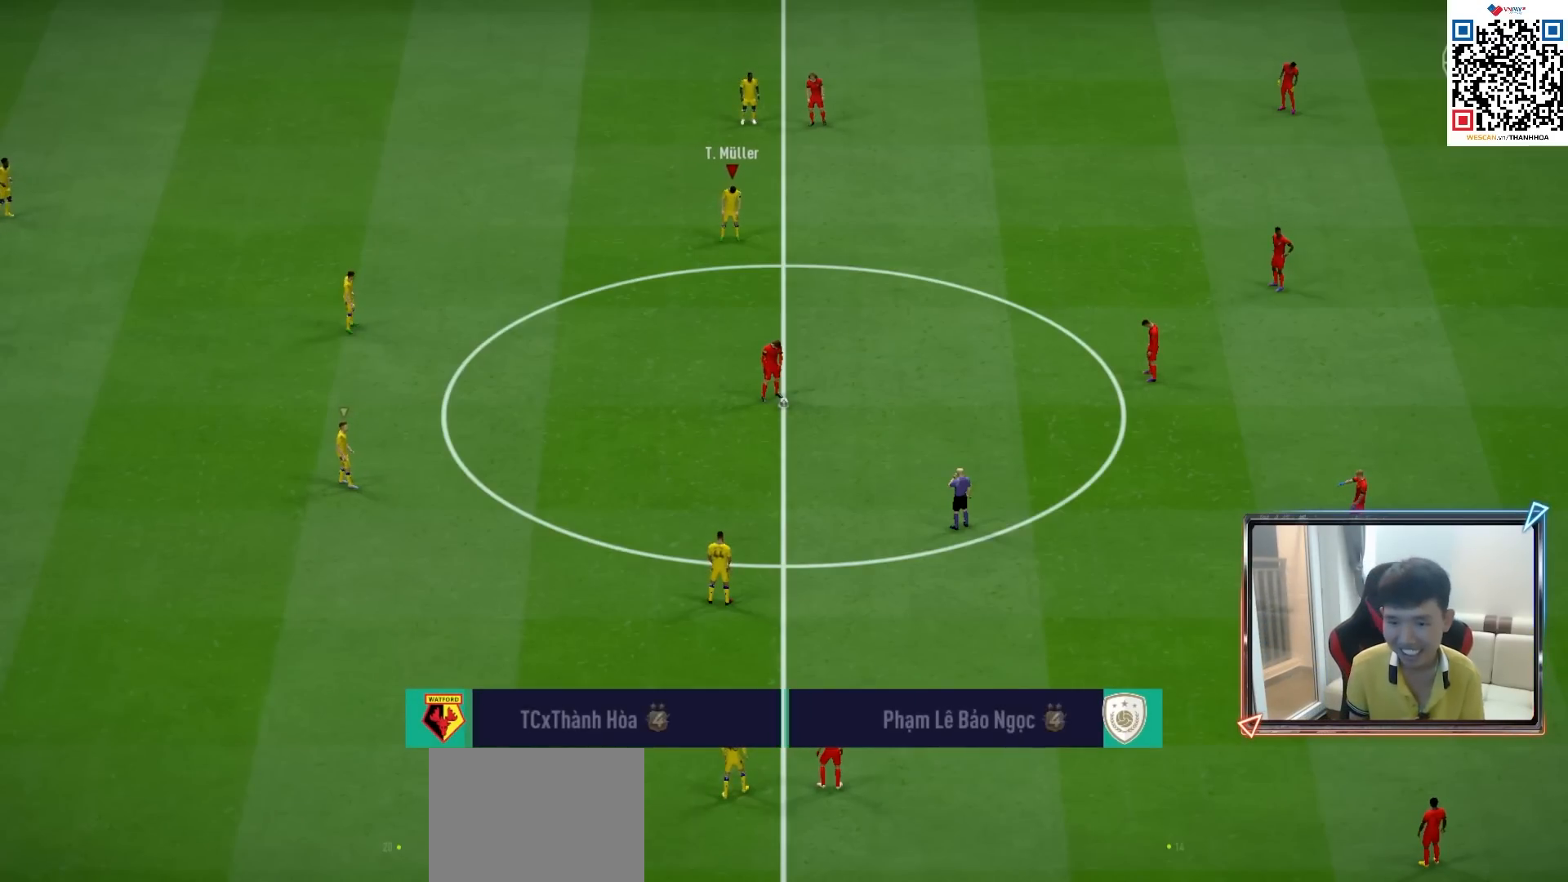
{"buttons": ["CROSS", "R1"], "left_stick": "center", "right_stick": "center", "events": [[500, "CROSS", "down"], [500, "R1", "down"]]}
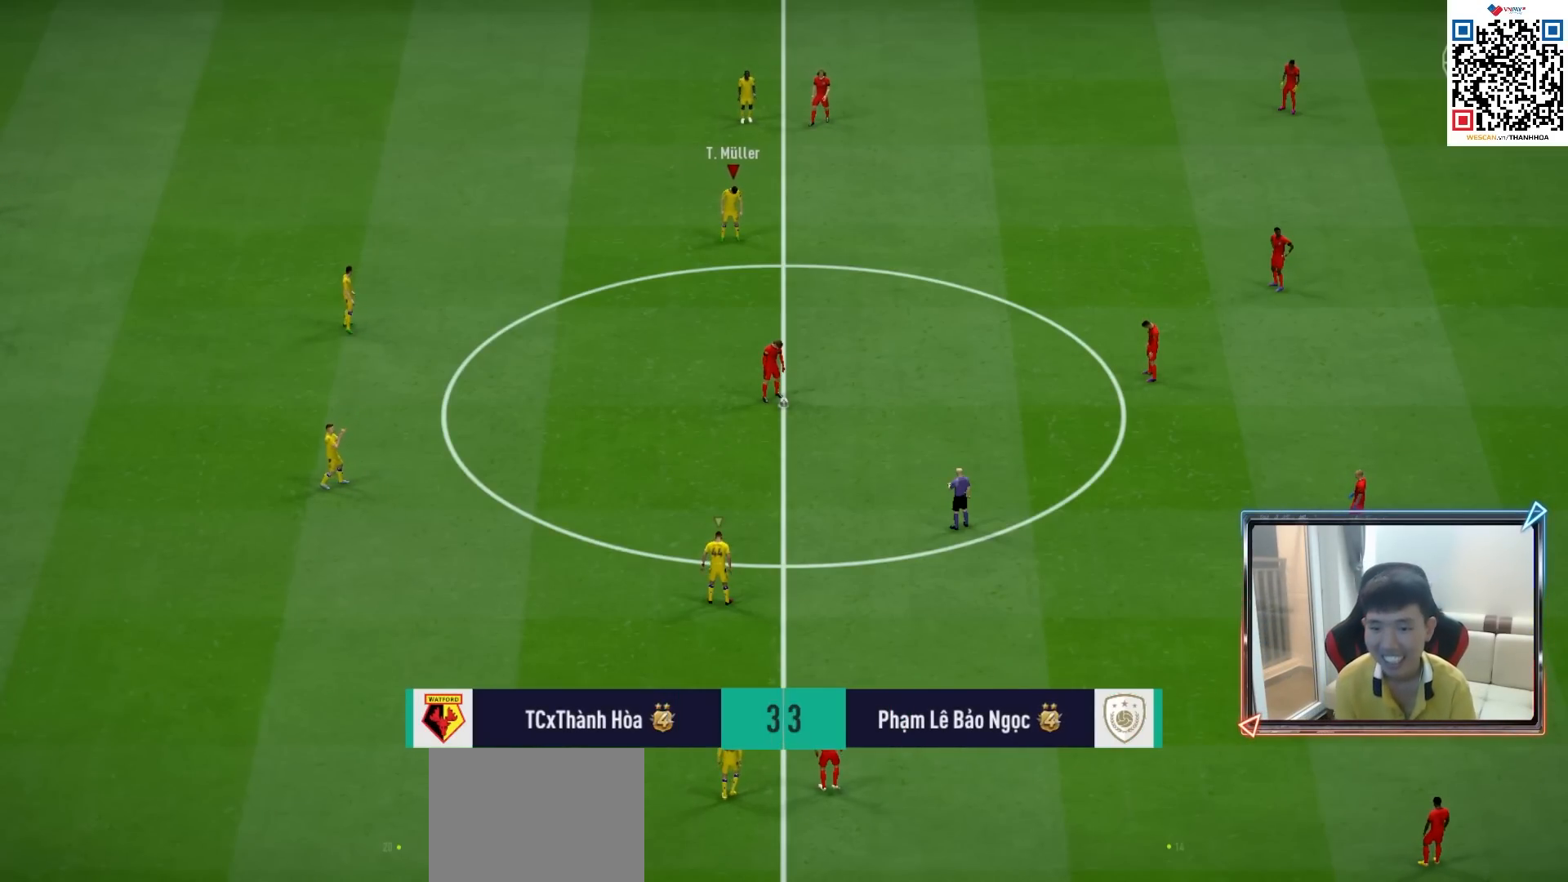
{"buttons": ["CROSS", "R1"], "left_stick": "center", "right_stick": "center", "events": [[133, "DPAD_UP", "down"], [233, "DPAD_UP", "up"], [333, "DPAD_UP", "down"], [417, "DPAD_UP", "up"]]}
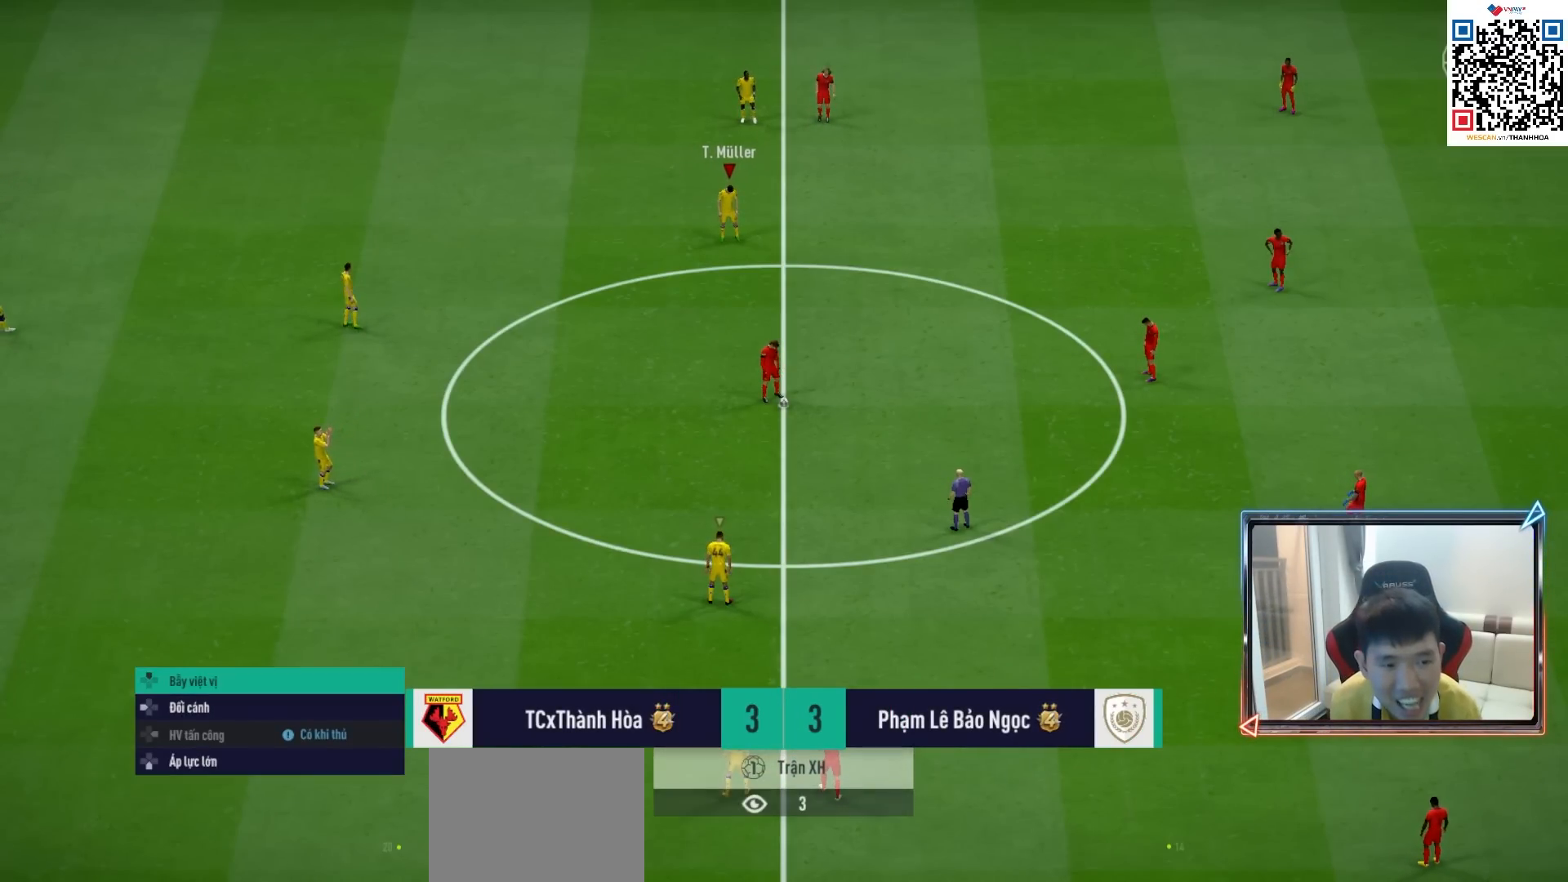
{"buttons": ["CROSS", "R1"], "left_stick": "center", "right_stick": "center", "events": [[33, "DPAD_UP", "down"], [117, "DPAD_UP", "up"], [200, "DPAD_DOWN", "down"], [300, "DPAD_DOWN", "up"]]}
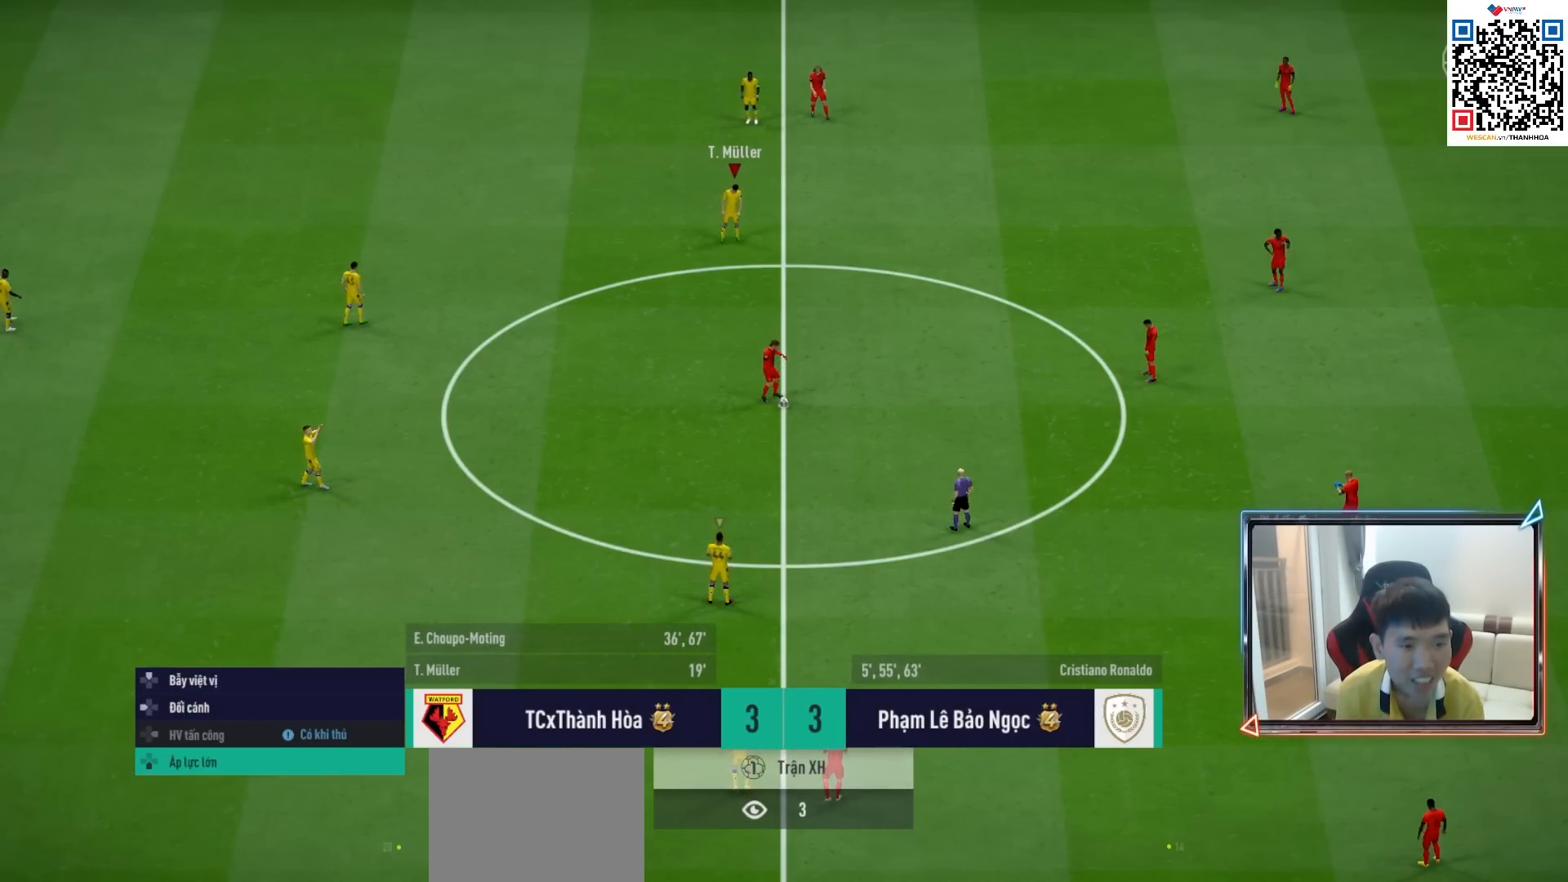
{"buttons": ["CROSS", "R1"], "left_stick": "down", "right_stick": "center", "events": [[317, "left_stick", "down"]]}
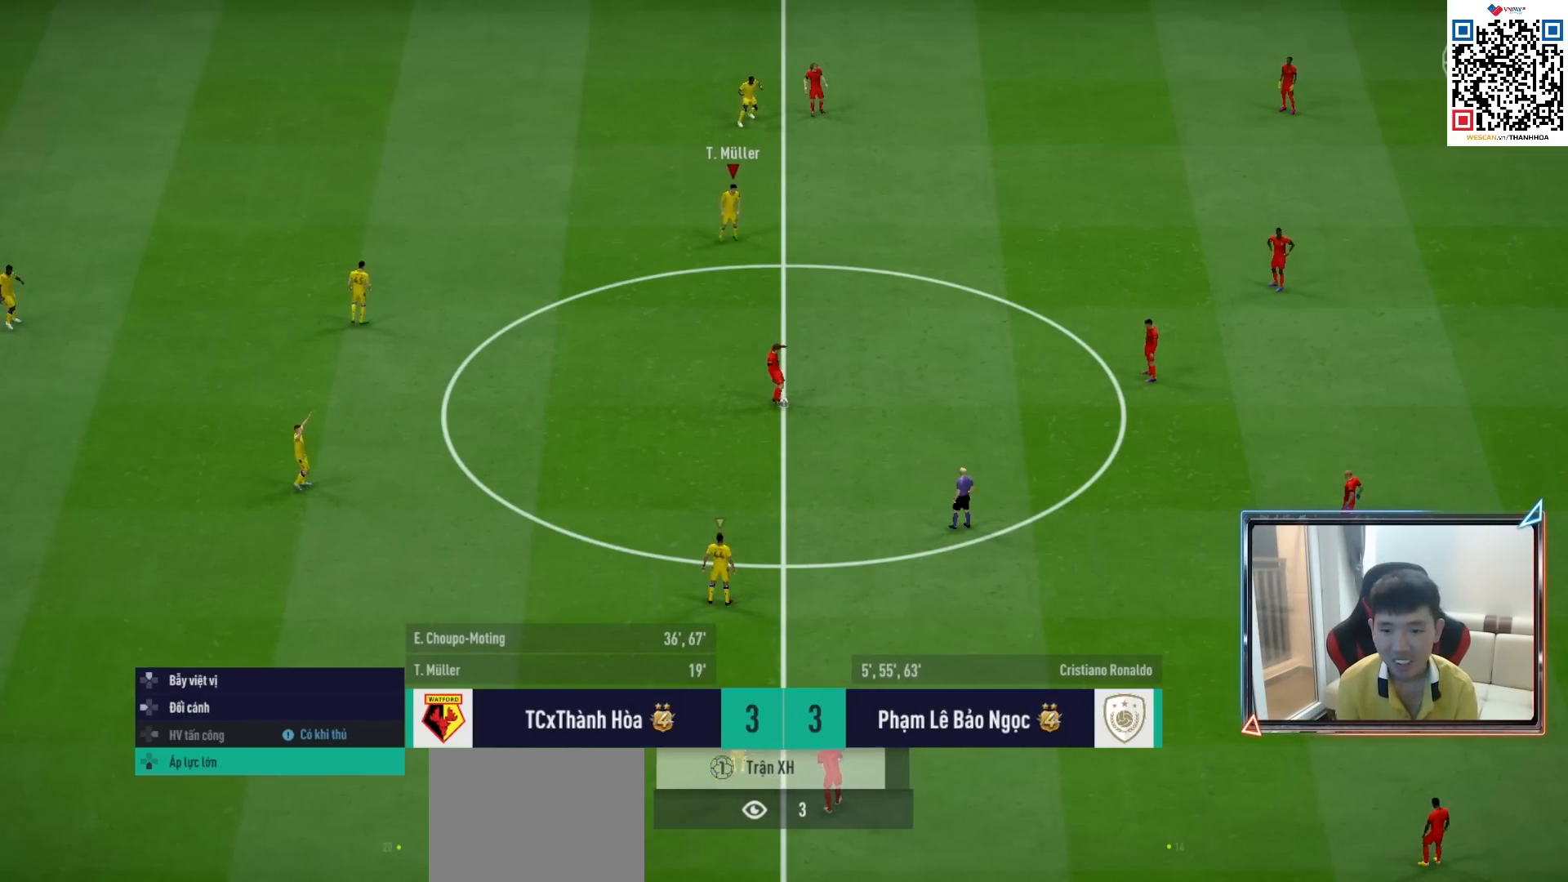
{"buttons": ["CROSS", "R1"], "left_stick": "down", "right_stick": "center", "events": [[300, "left_stick", "center"], [467, "left_stick", "down"]]}
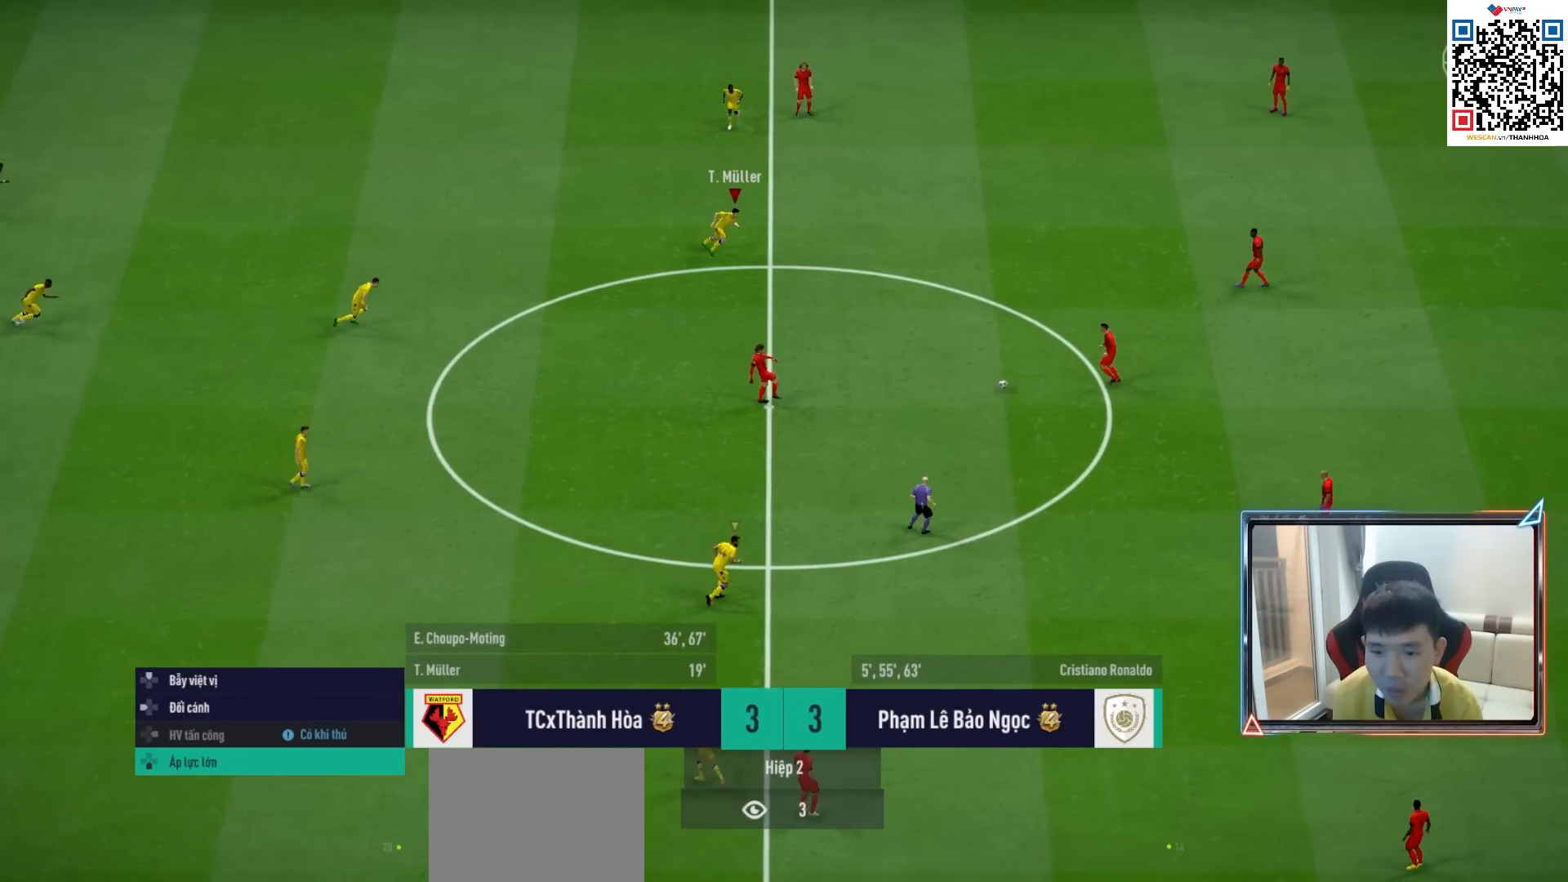
{"buttons": ["R1", "R2"], "left_stick": "down-right", "right_stick": "center", "events": [[200, "left_stick", "down-right"], [250, "CROSS", "up"], [433, "R2", "down"]]}
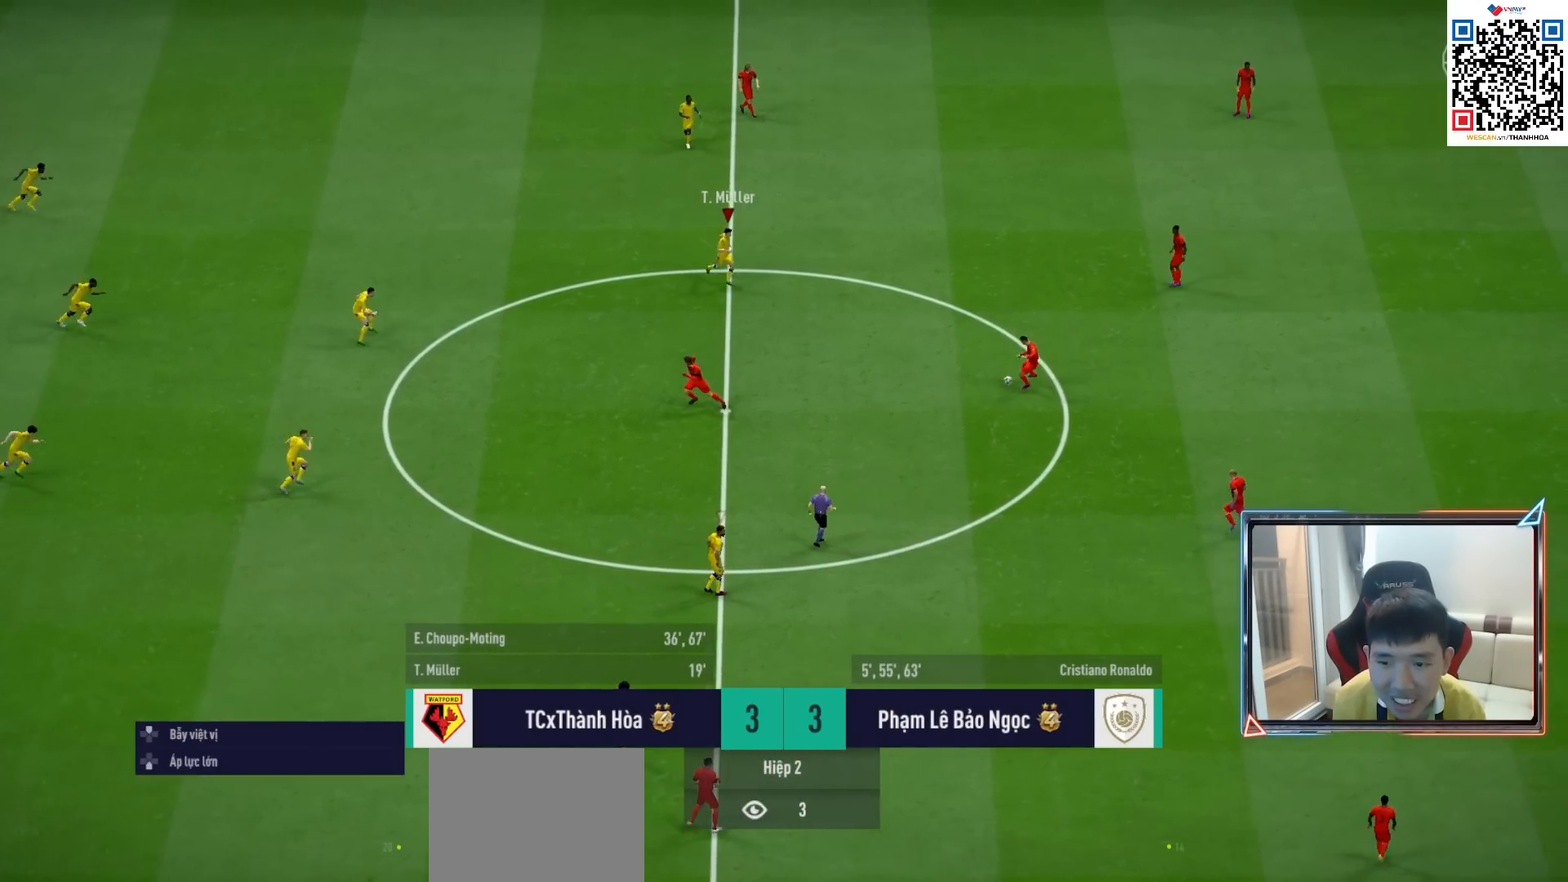
{"buttons": ["R1"], "left_stick": "right", "right_stick": "center", "events": [[417, "left_stick", "right"], [500, "R2", "up"]]}
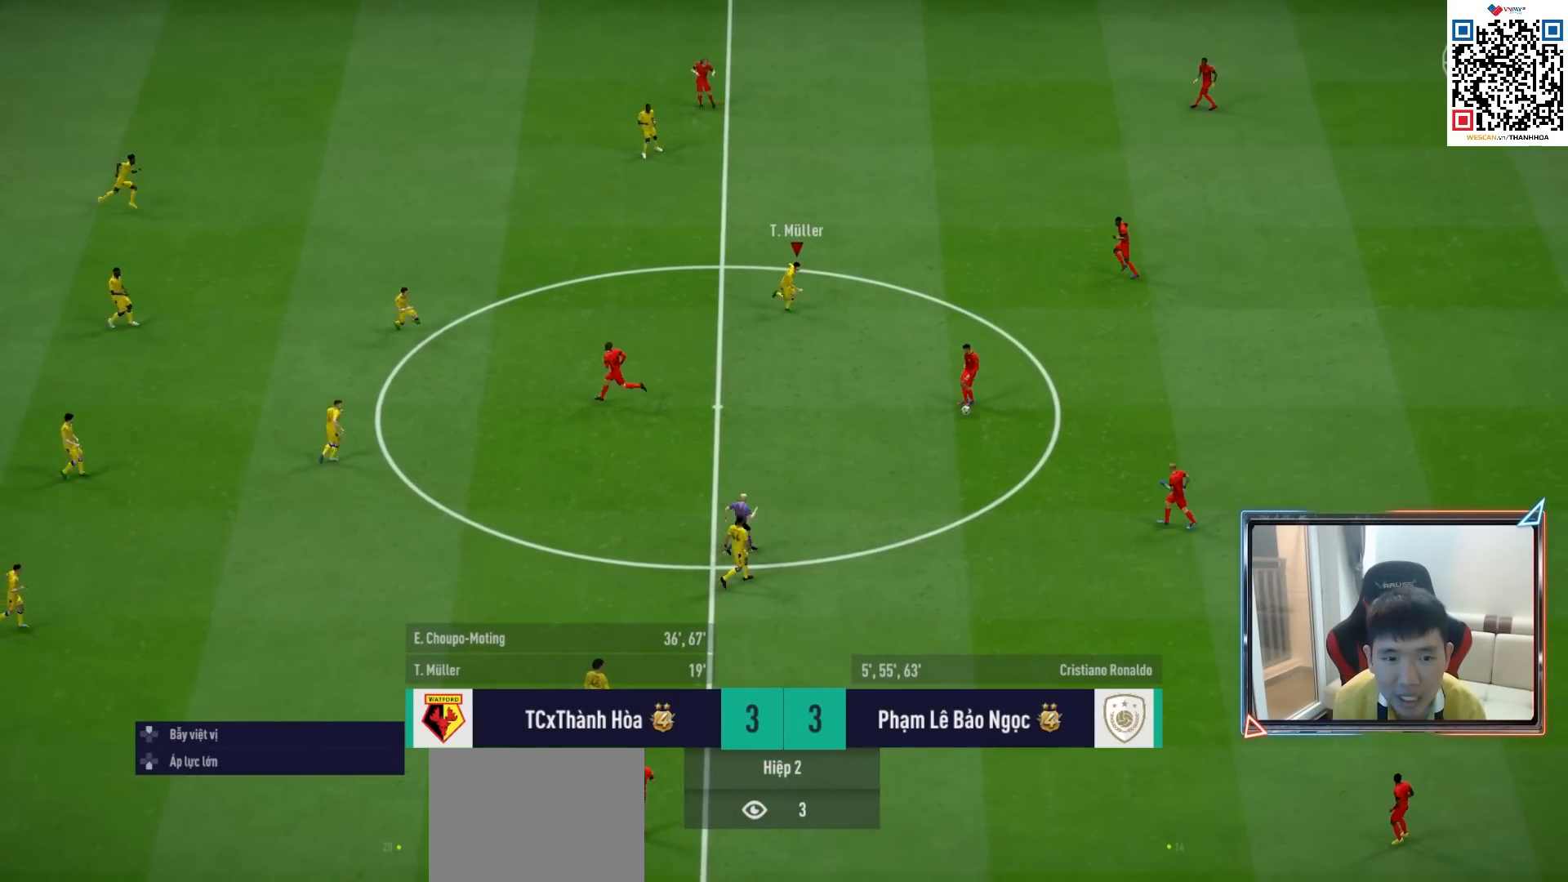
{"buttons": ["L2", "R1"], "left_stick": "right", "right_stick": "center", "events": [[100, "L2", "down"], [217, "right_stick", "down"], [333, "right_stick", "center"]]}
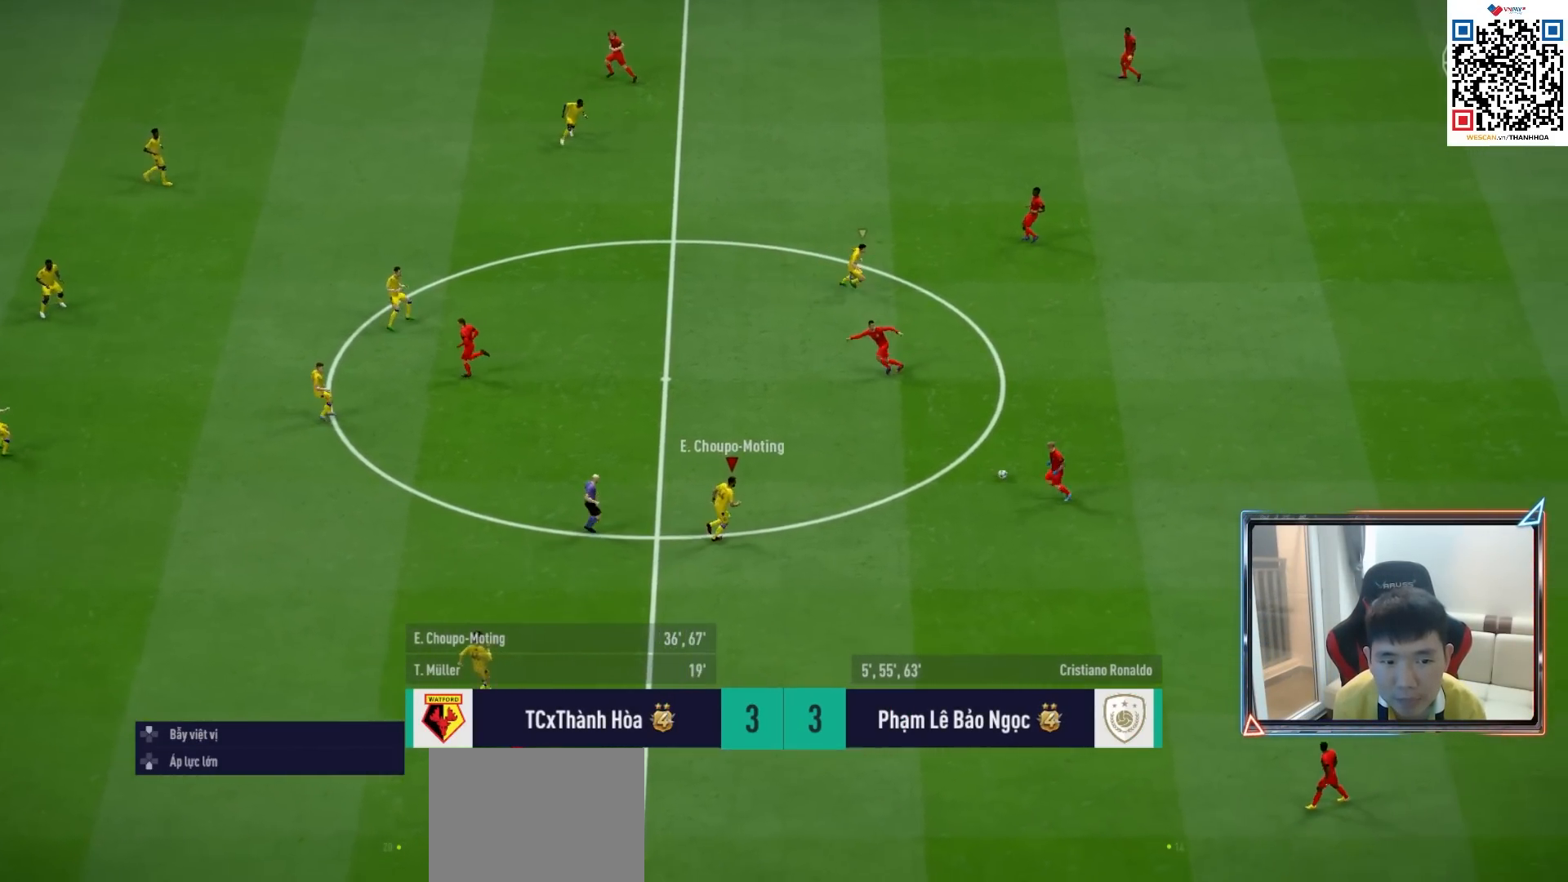
{"buttons": ["L2", "R1"], "left_stick": "up", "right_stick": "center", "events": [[150, "left_stick", "up-right"], [400, "left_stick", "up"]]}
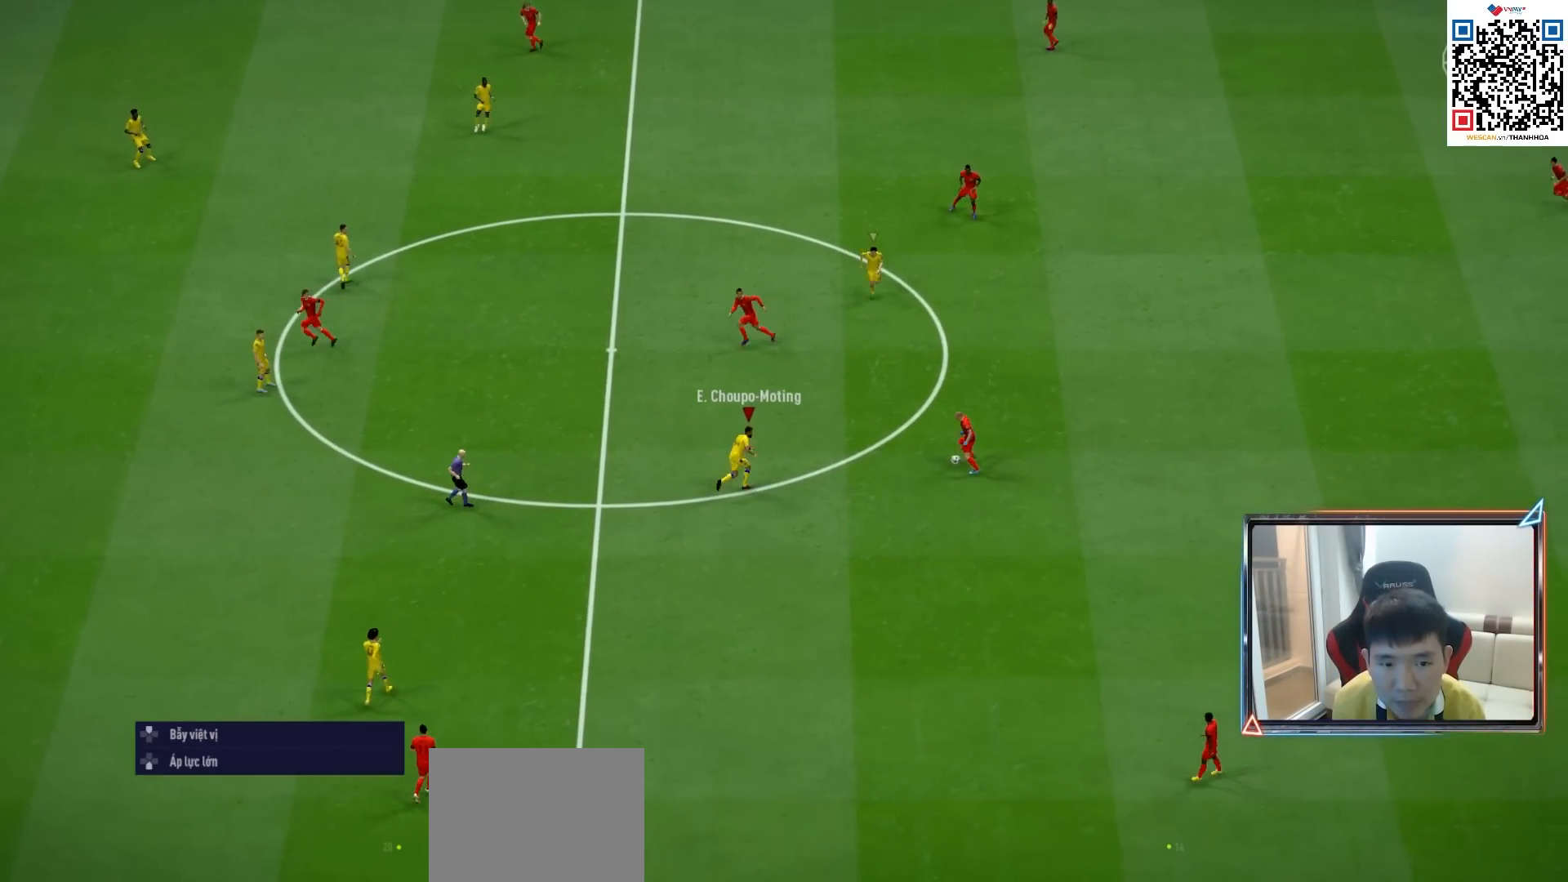
{"buttons": ["R1", "R2"], "left_stick": "up-left", "right_stick": "center", "events": [[200, "L2", "up"], [200, "R2", "down"], [300, "left_stick", "up-left"]]}